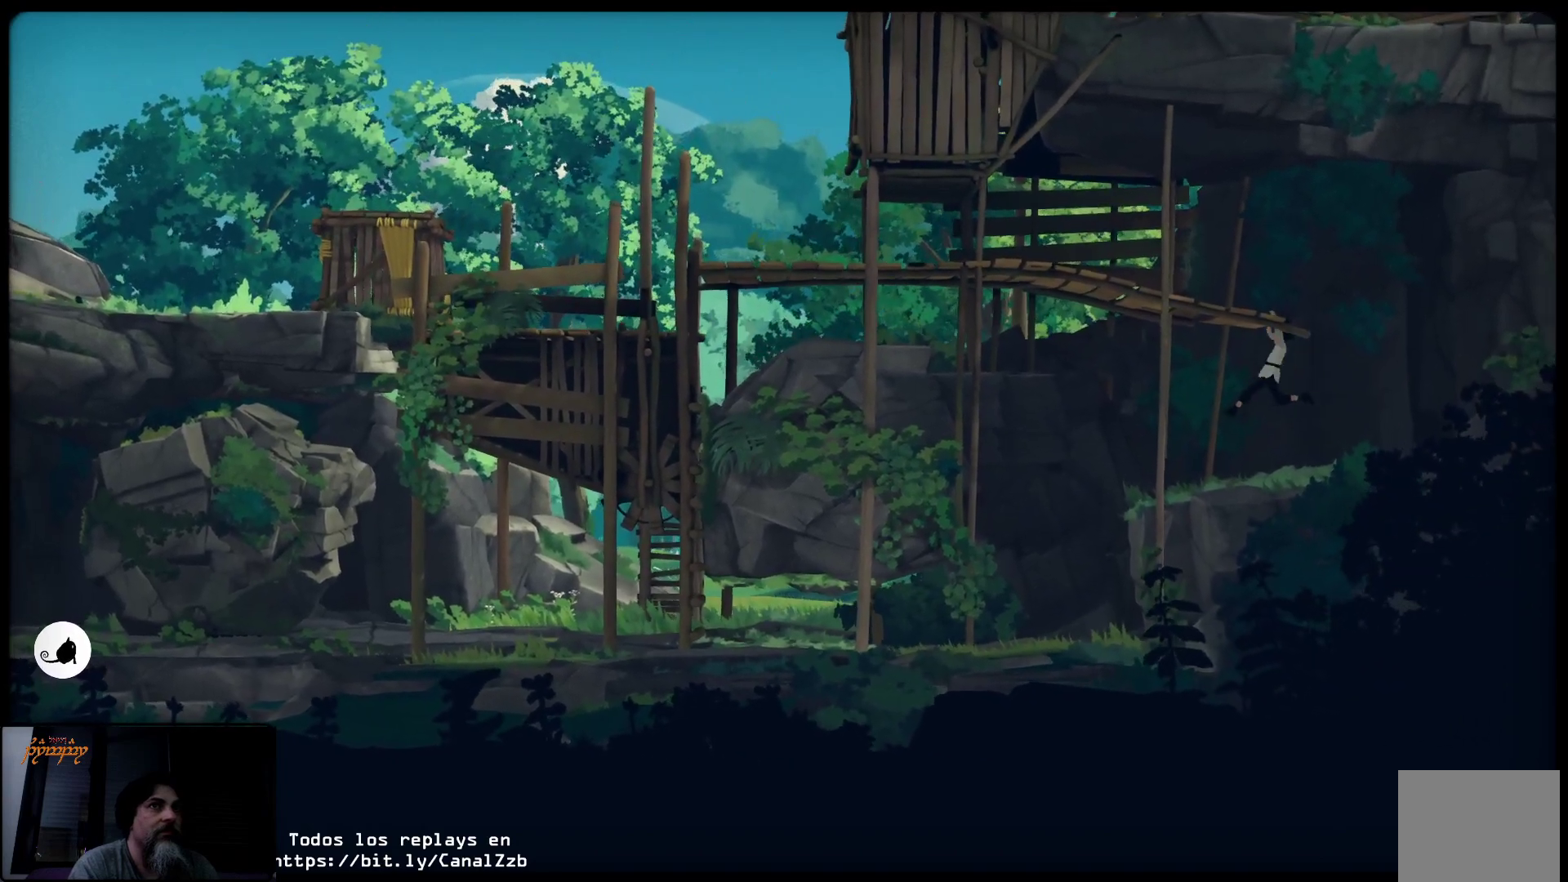
Gameplay with a controller (Xbox layout); each line is a JSON object with the inputs held at the frame after it. "events" lists button and stick changes between this image and that frame as [ms after this image, input, new state], when the widget could be followed in between.
{"buttons": [], "left_stick": "up", "right_stick": "center", "events": [[183, "A", "up"], [283, "left_stick", "up"]]}
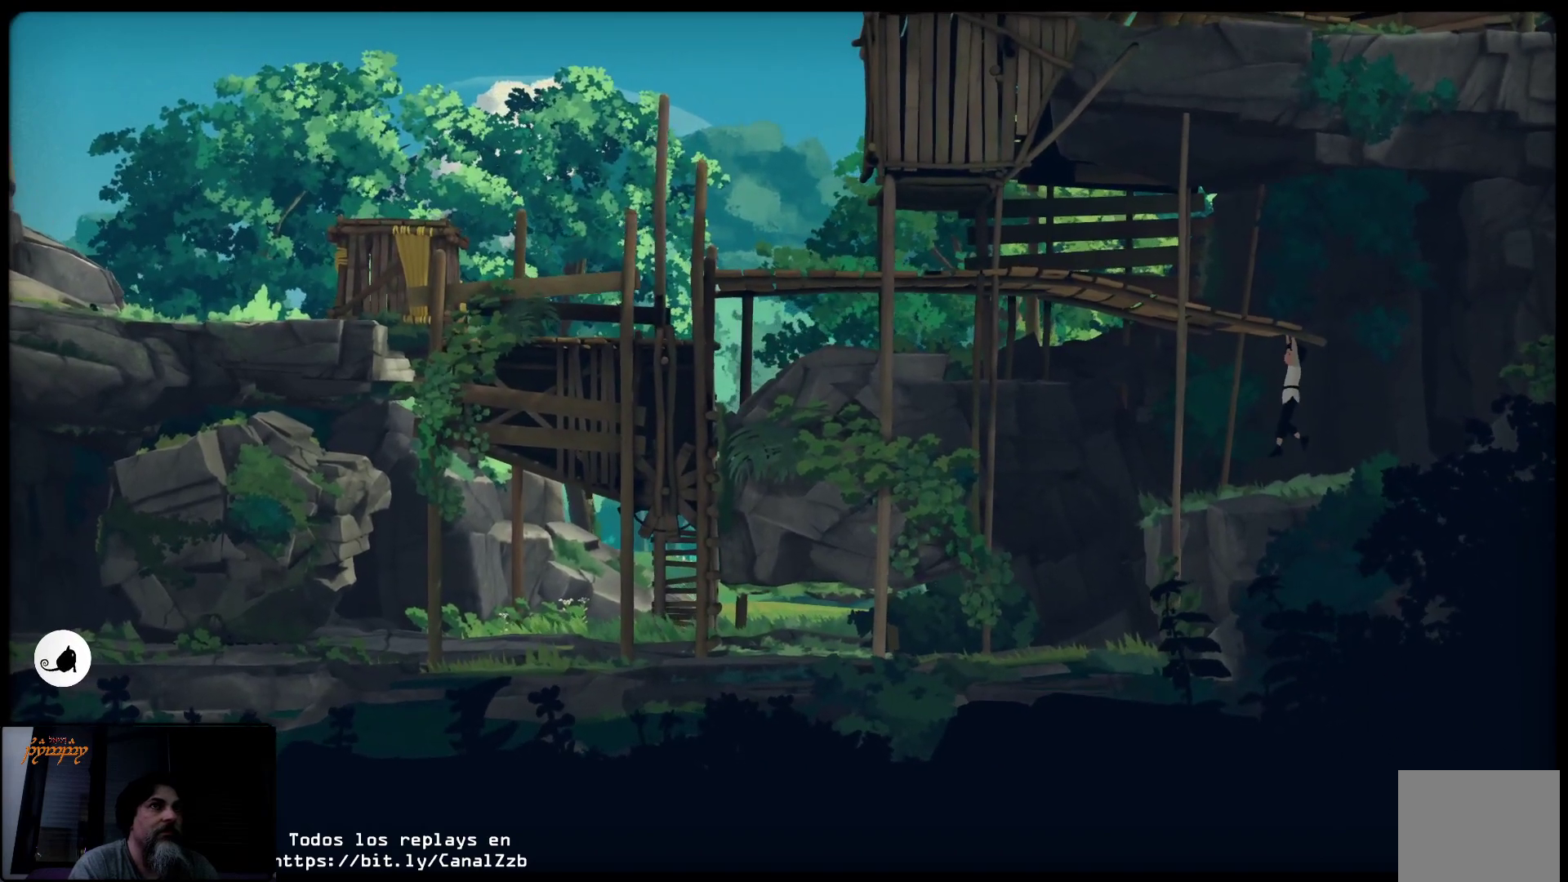
{"buttons": [], "left_stick": "up", "right_stick": "center", "events": []}
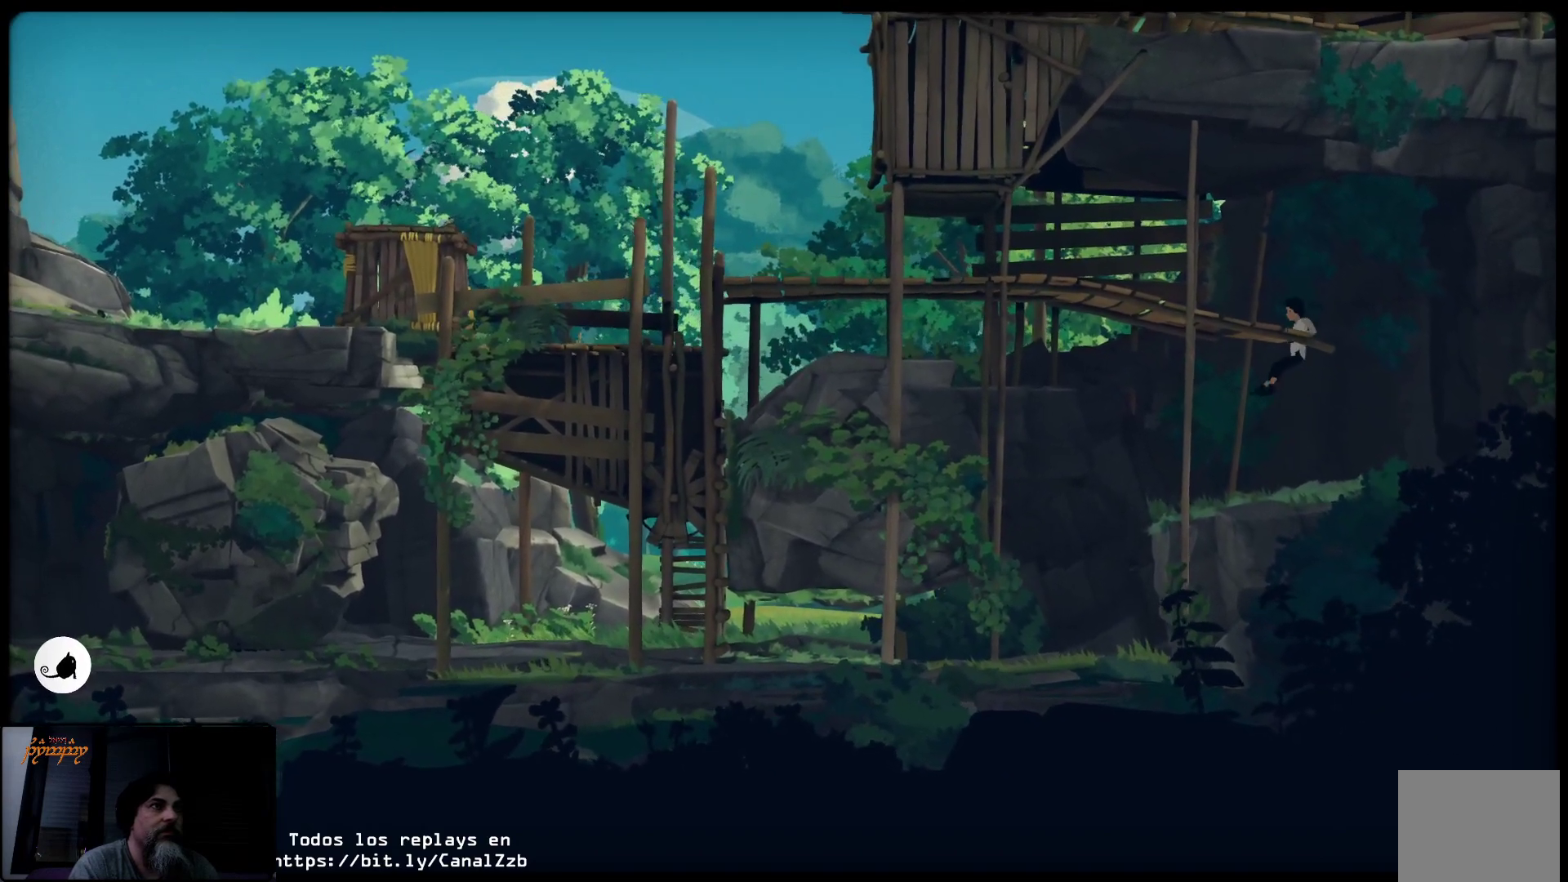
{"buttons": [], "left_stick": "up-left", "right_stick": "center", "events": [[317, "left_stick", "up-left"]]}
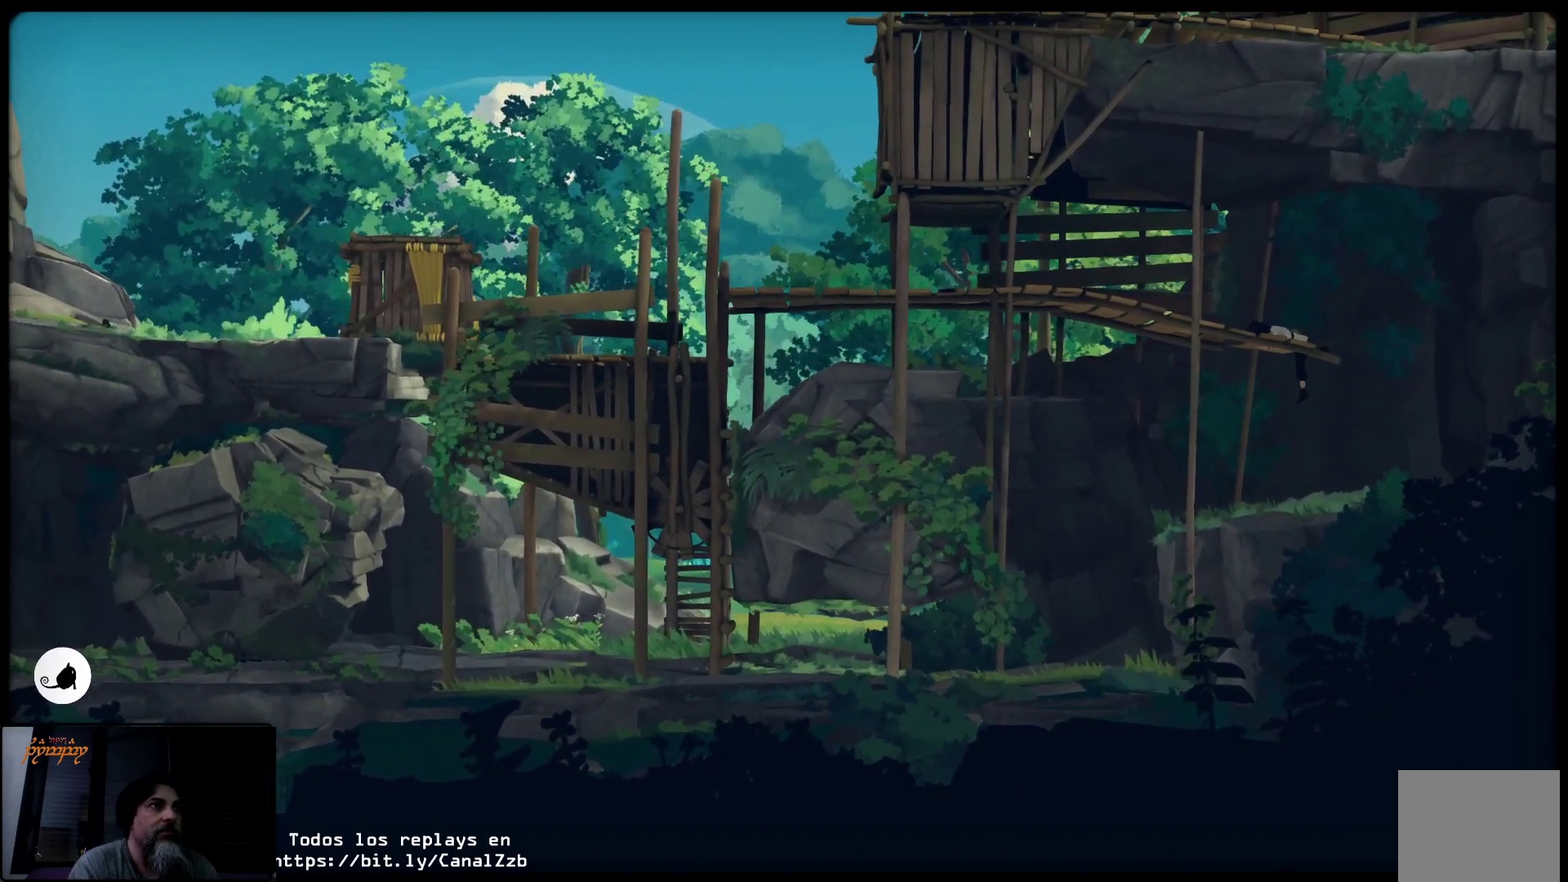
{"buttons": [], "left_stick": "up-left", "right_stick": "center", "events": []}
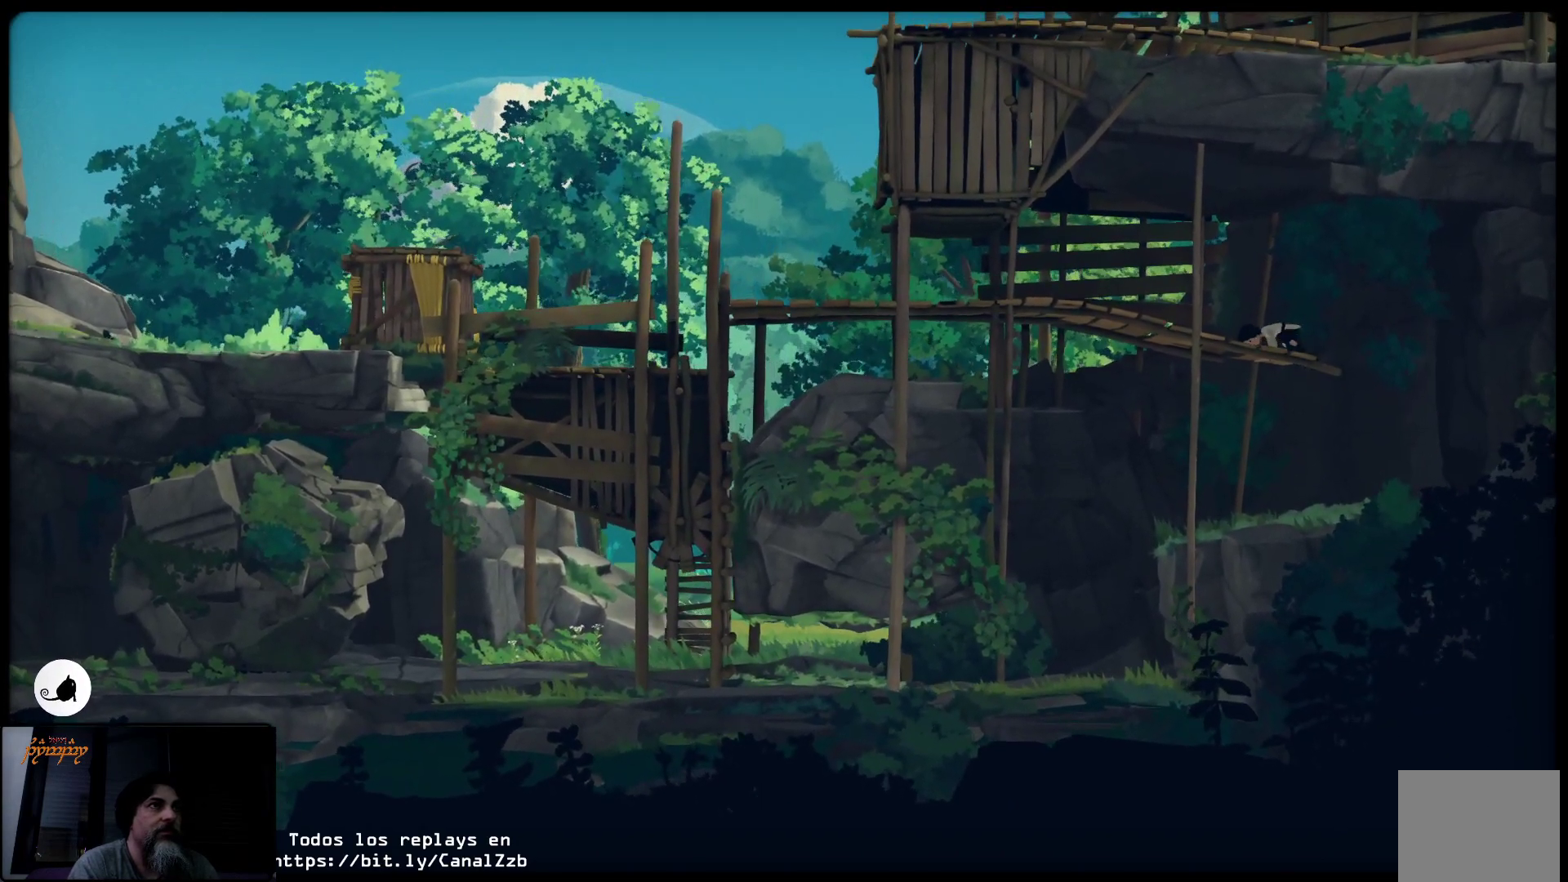
{"buttons": [], "left_stick": "up-left", "right_stick": "center", "events": []}
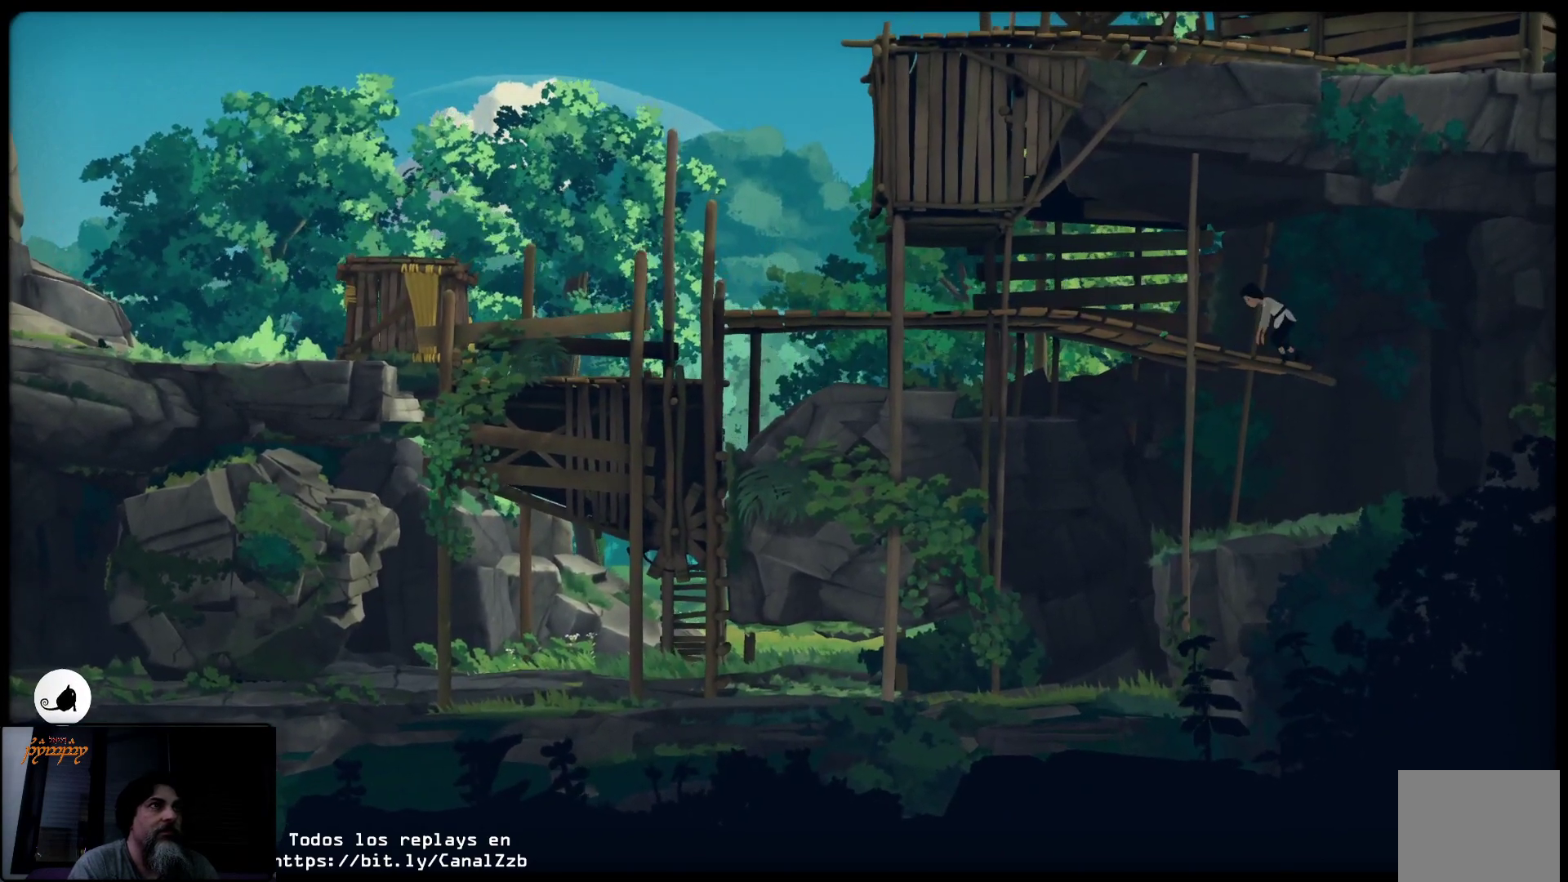
{"buttons": [], "left_stick": "up-left", "right_stick": "center", "events": []}
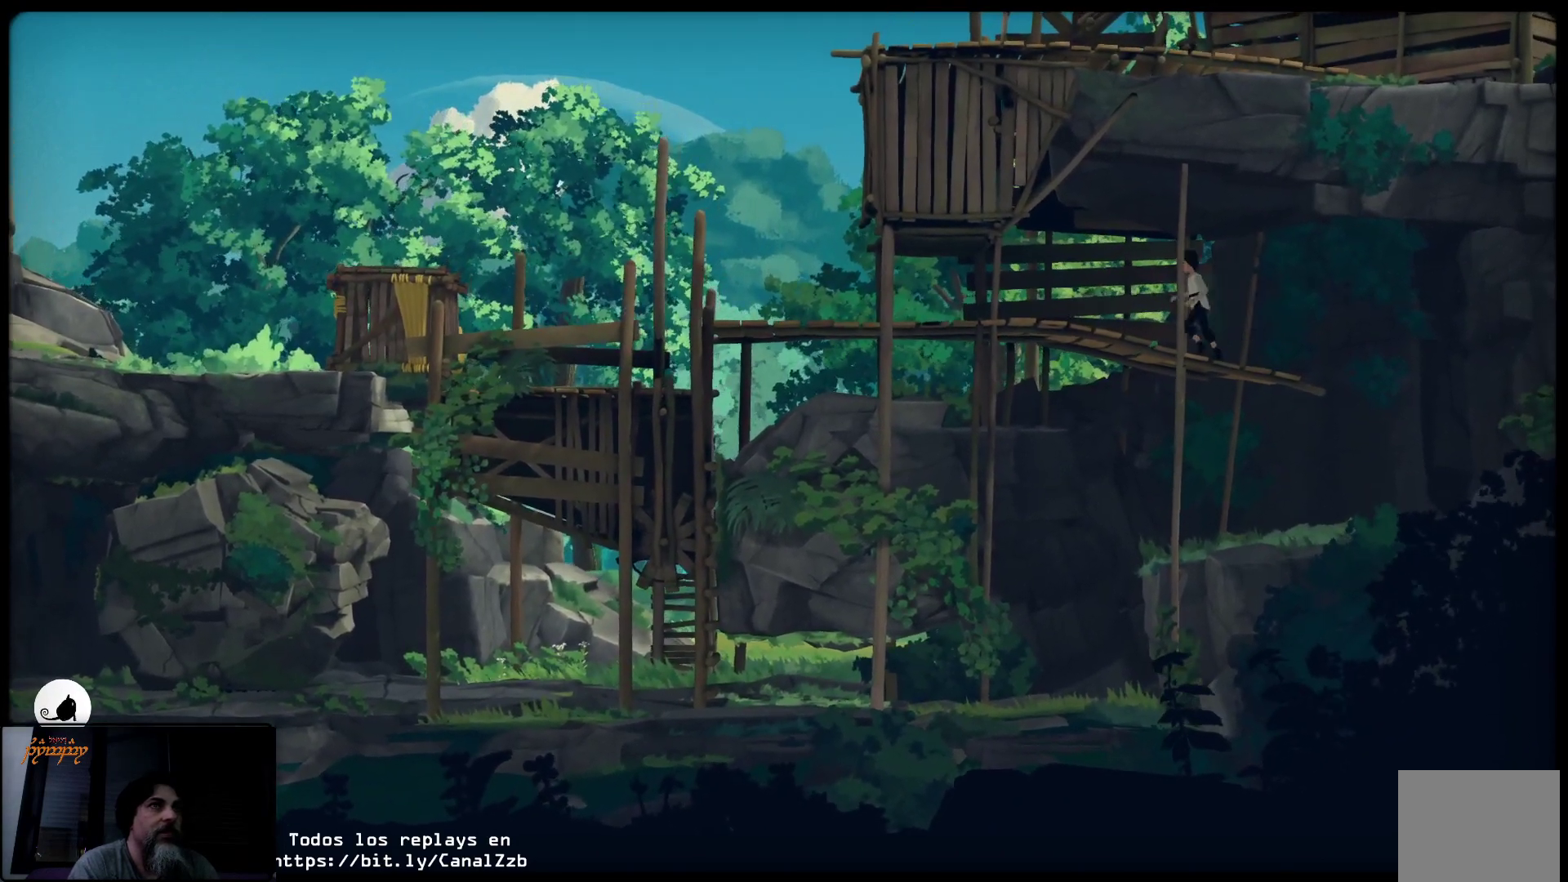
{"buttons": [], "left_stick": "up-left", "right_stick": "center", "events": []}
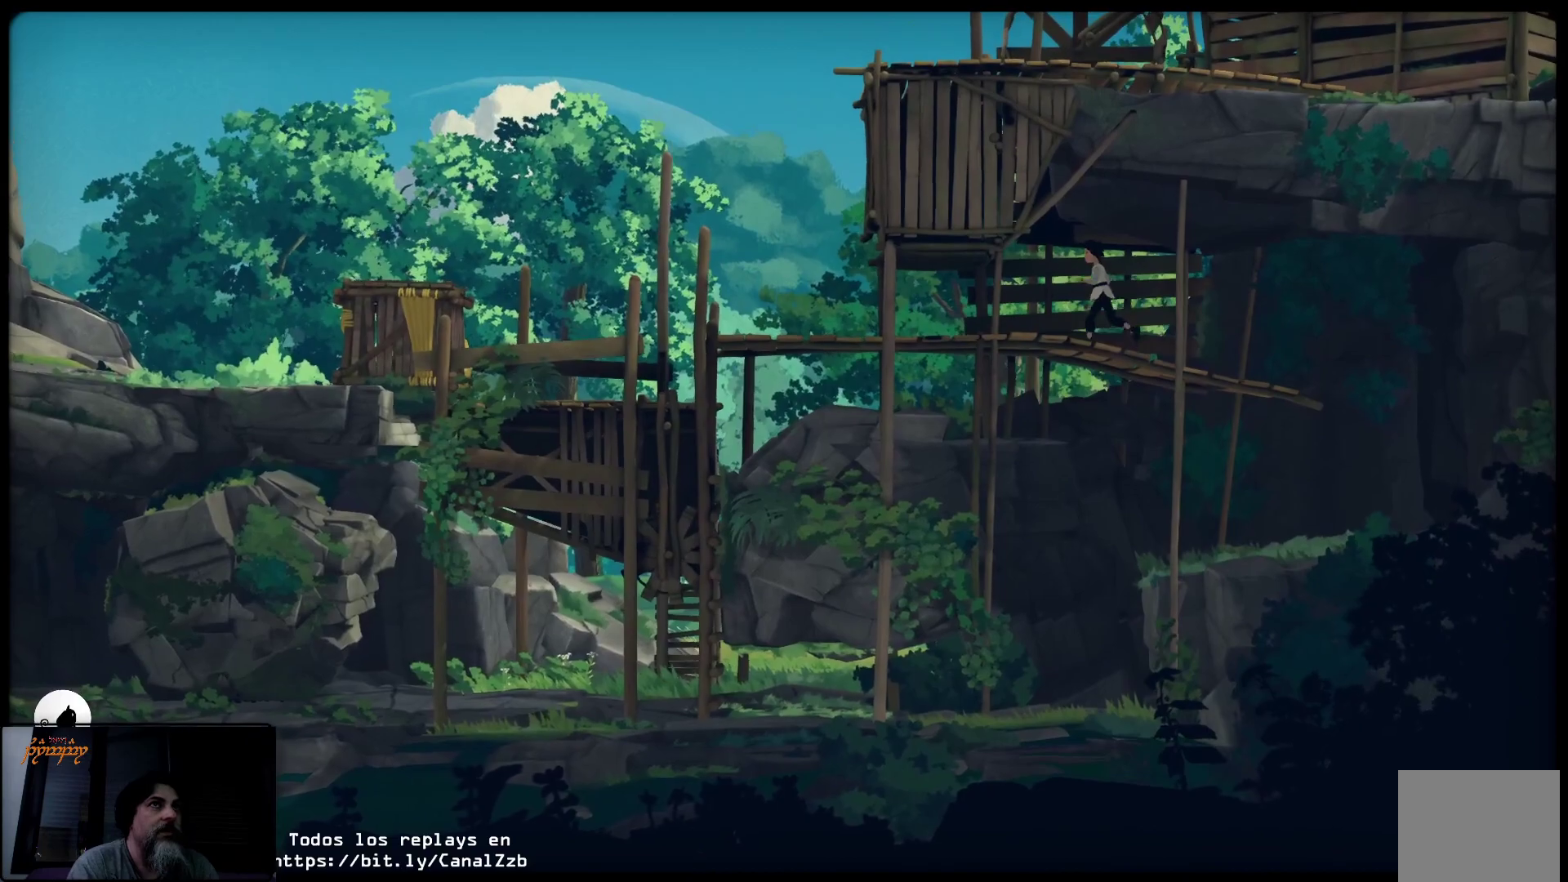
{"buttons": [], "left_stick": "up-left", "right_stick": "center", "events": []}
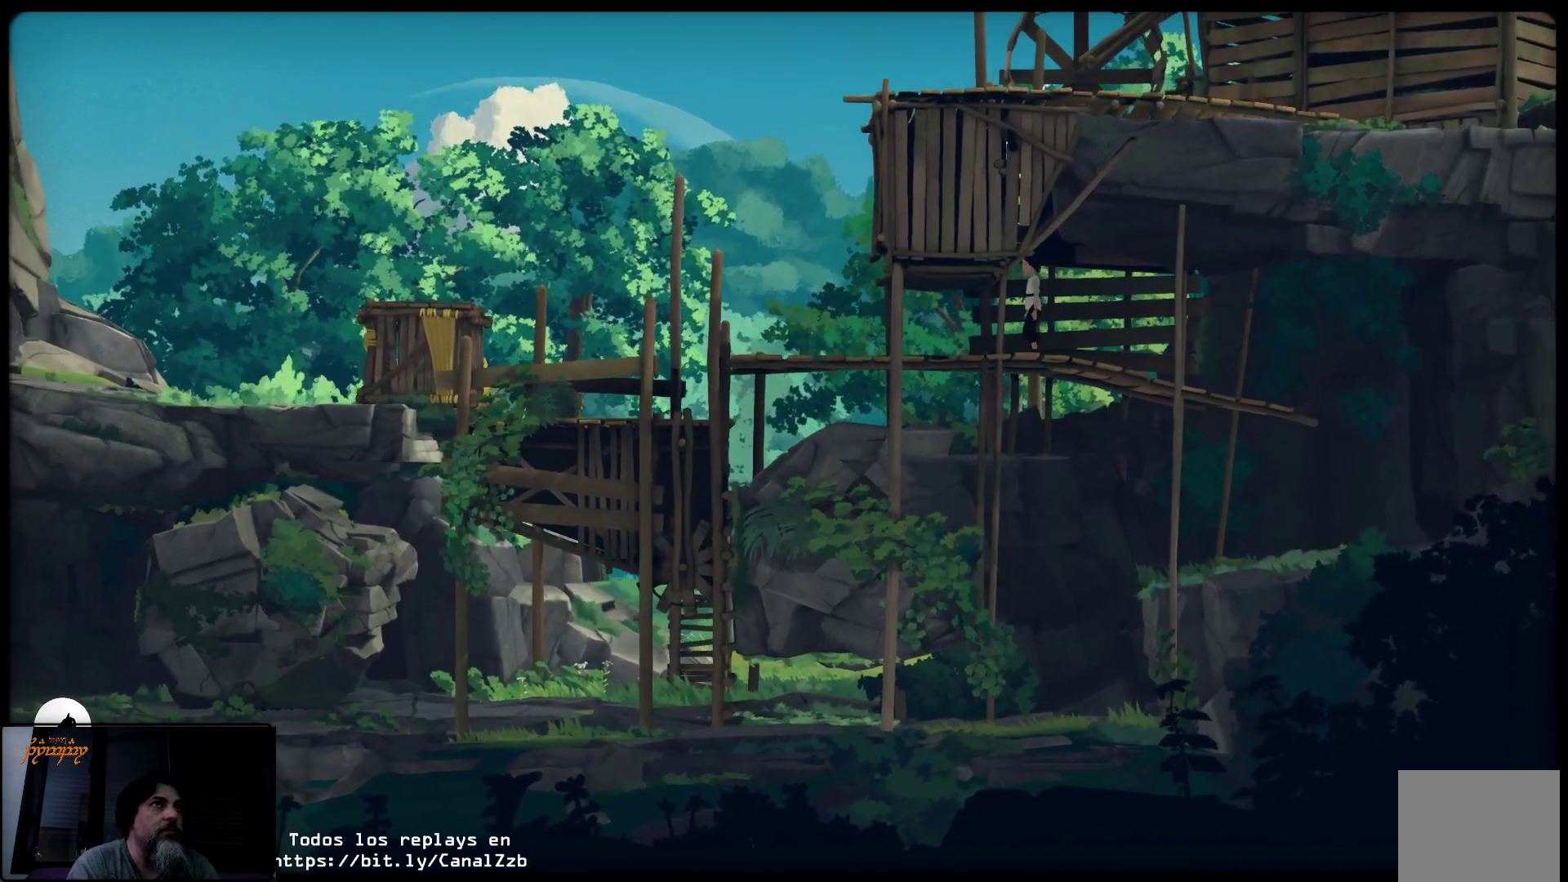
{"buttons": [], "left_stick": "up-left", "right_stick": "center", "events": []}
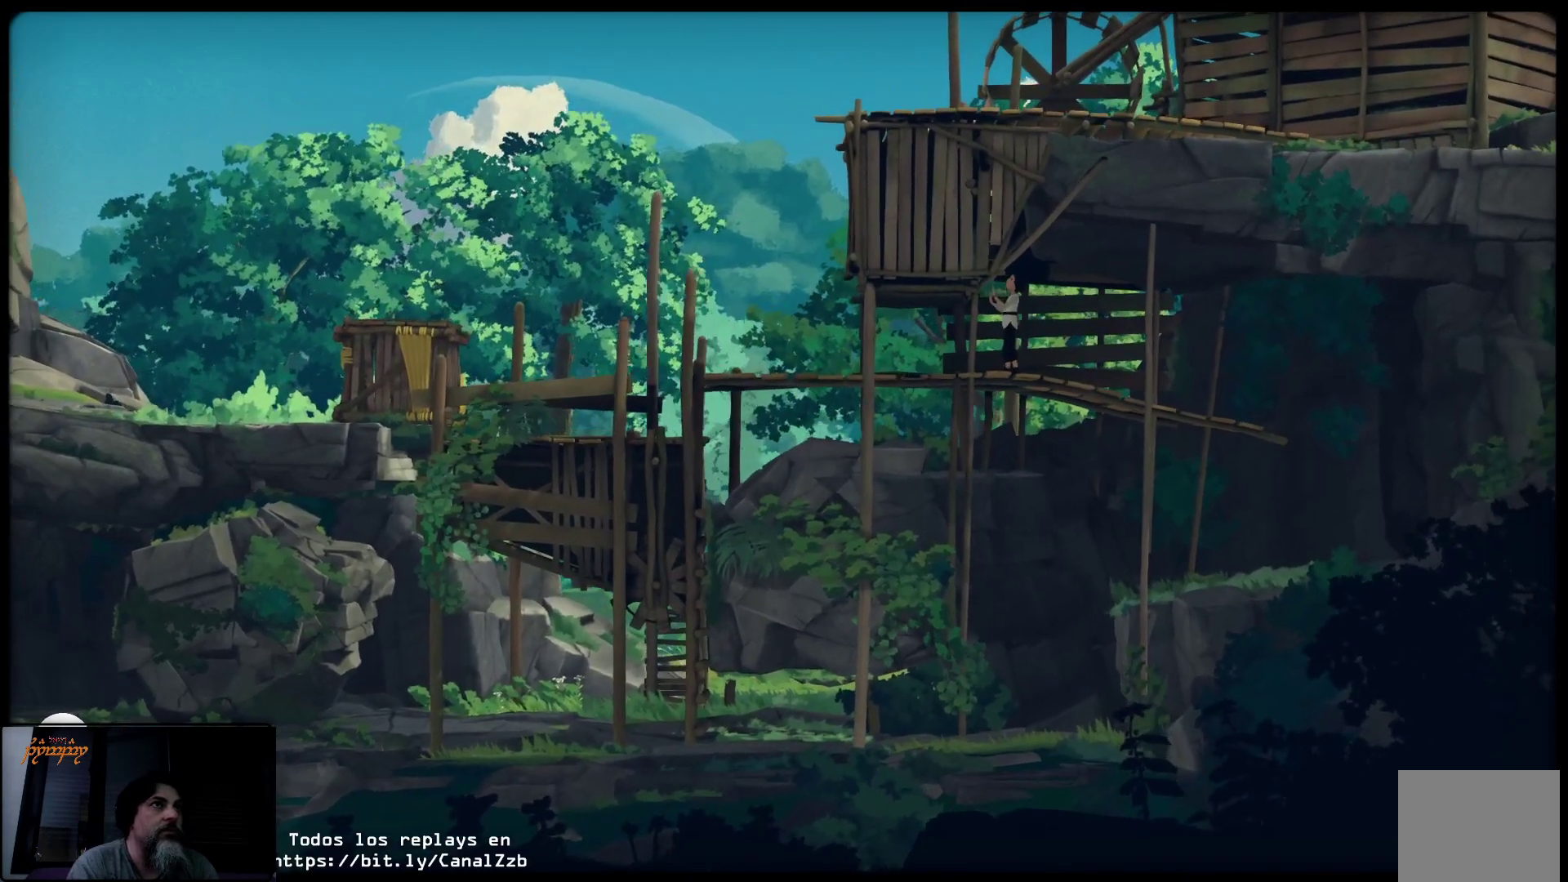
{"buttons": ["L2"], "left_stick": "up-left", "right_stick": "center", "events": [[267, "L2", "down"]]}
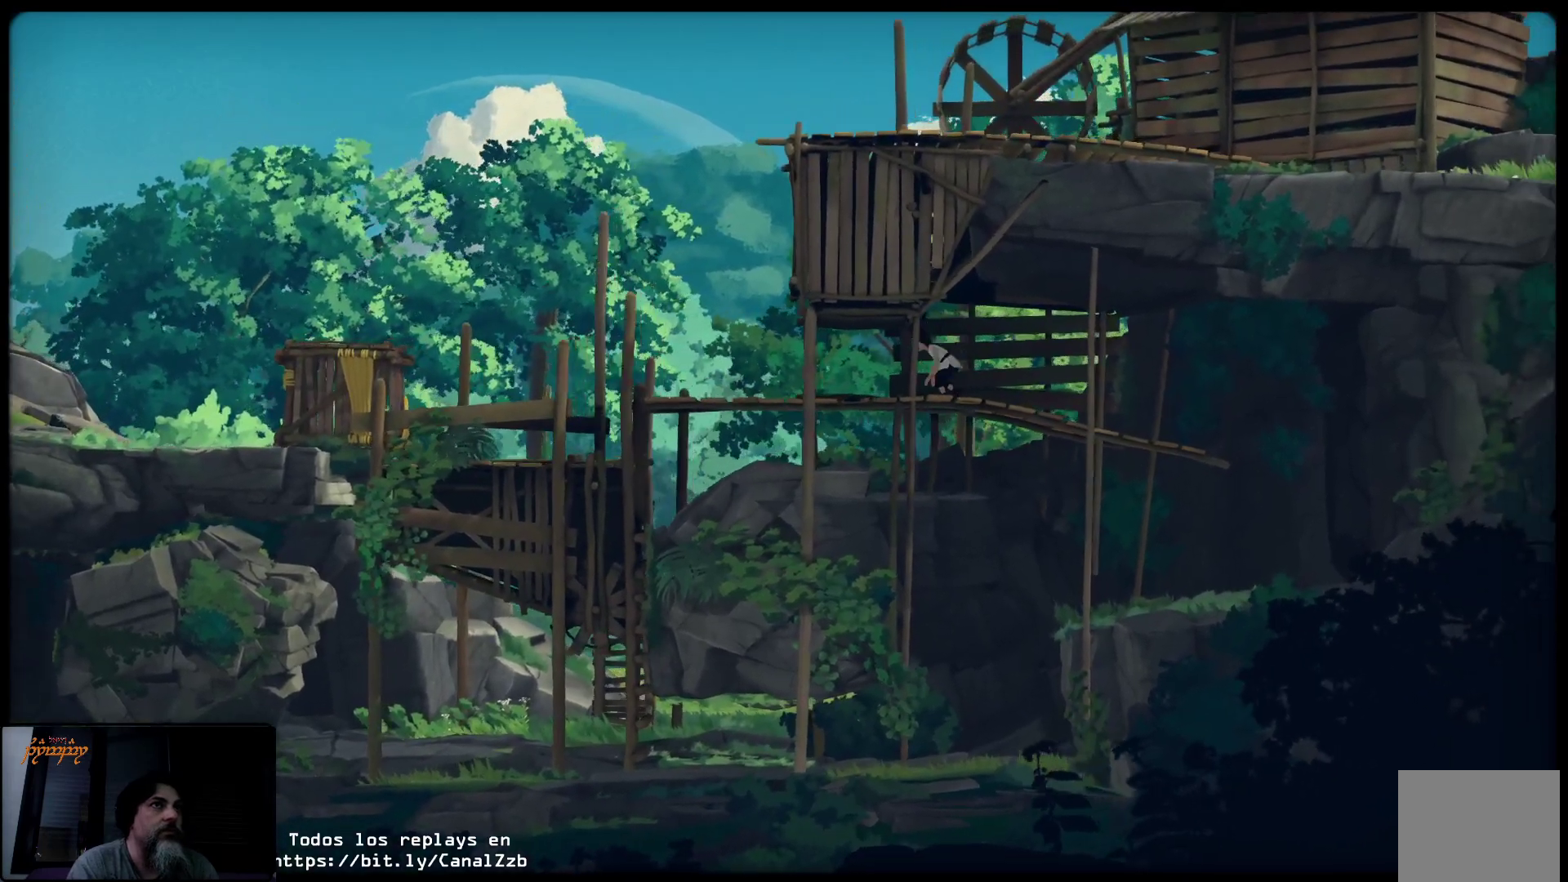
{"buttons": ["L2"], "left_stick": "up-left", "right_stick": "center", "events": []}
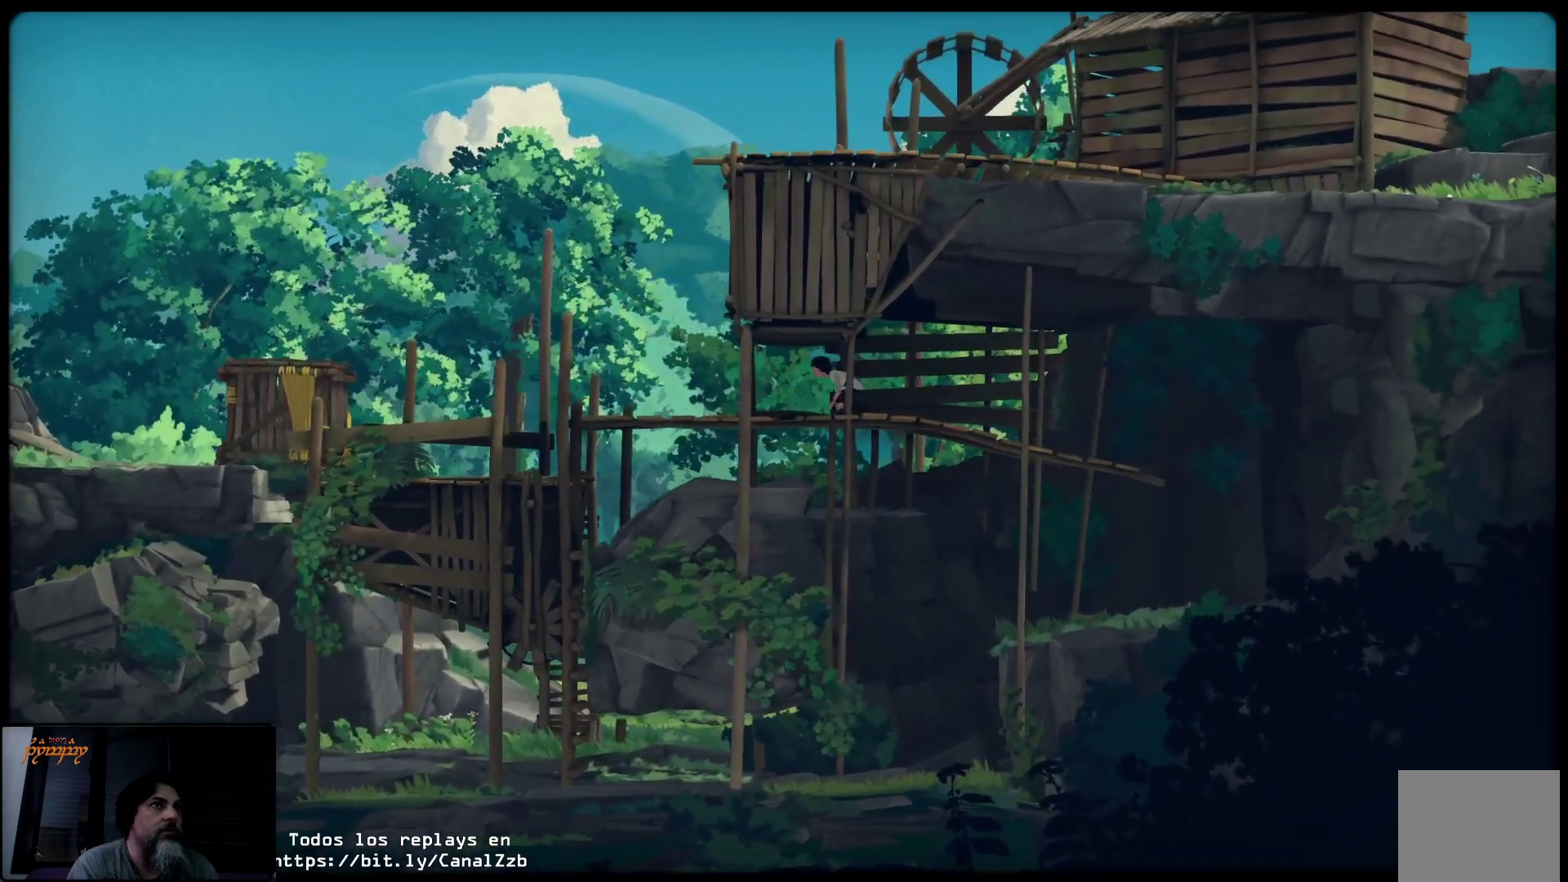
{"buttons": ["L2"], "left_stick": "up-left", "right_stick": "center", "events": []}
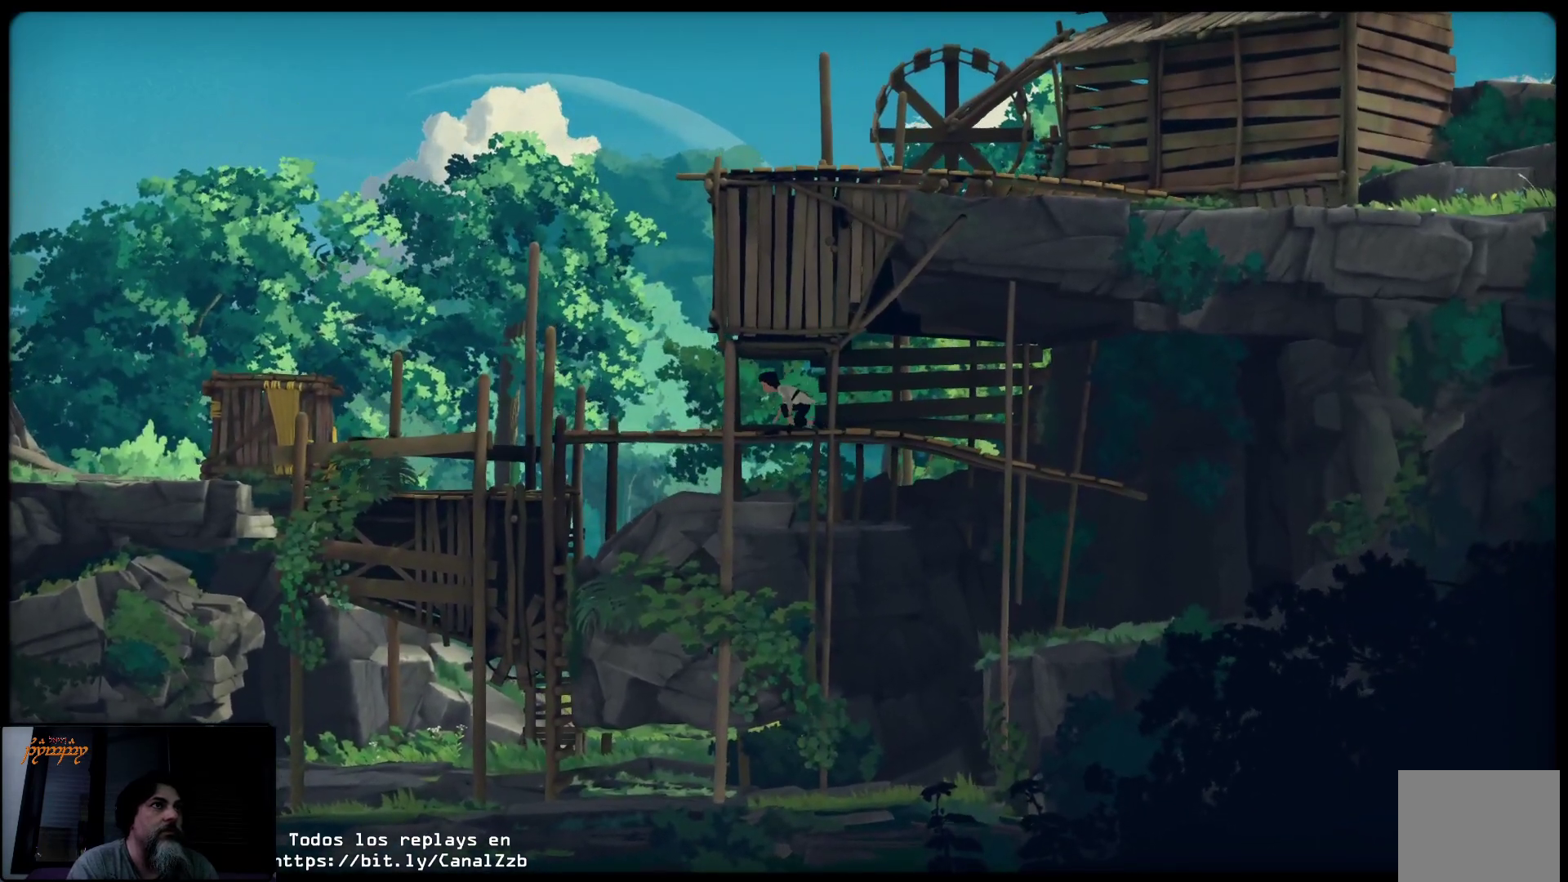
{"buttons": [], "left_stick": "up-left", "right_stick": "center", "events": [[200, "L2", "up"]]}
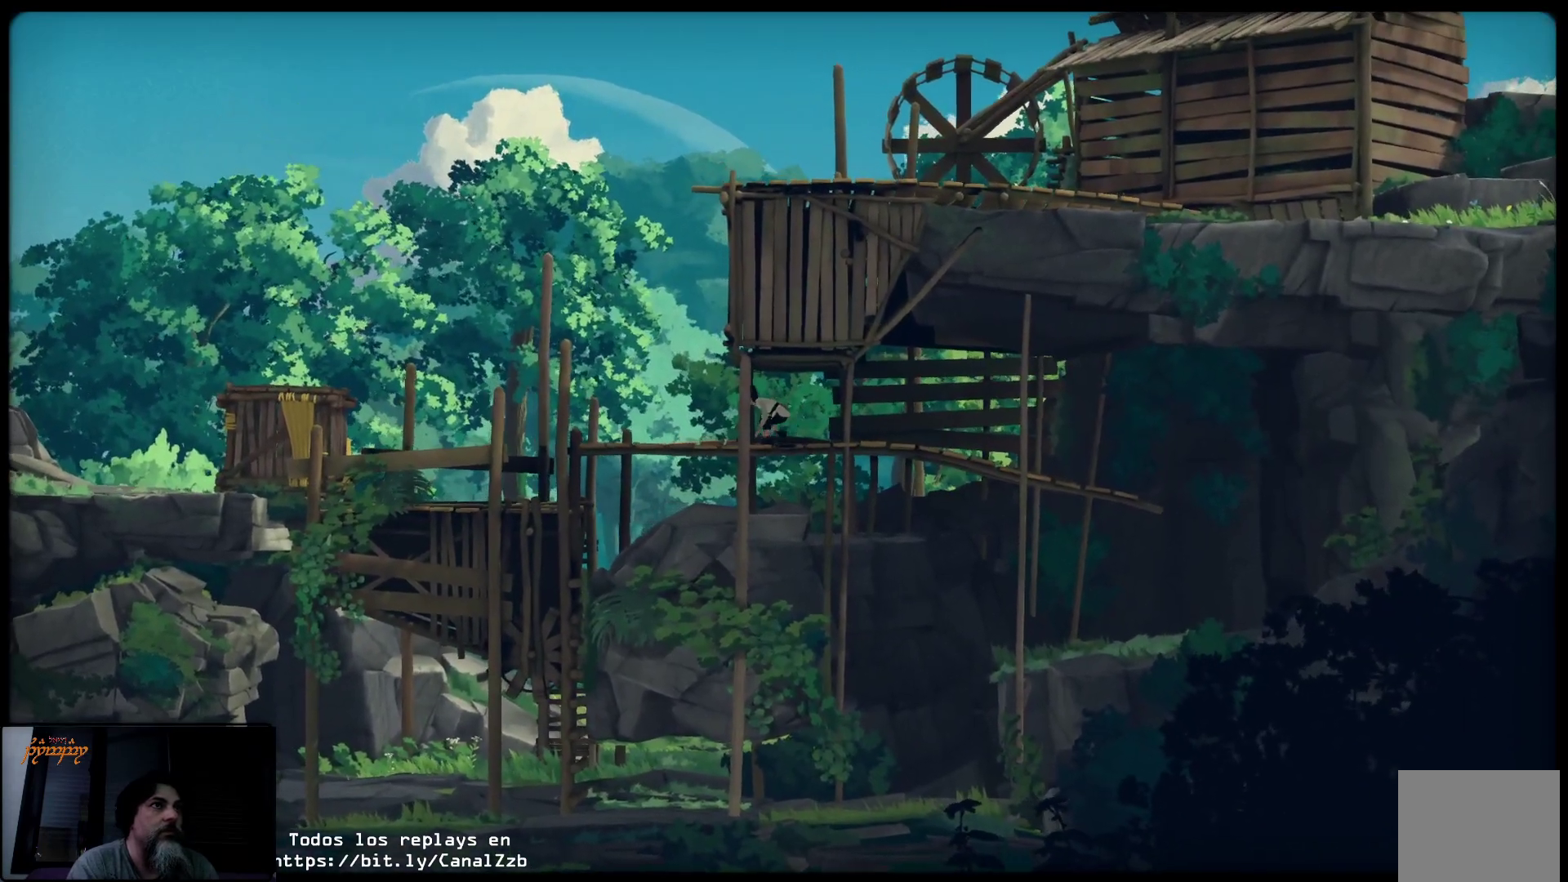
{"buttons": [], "left_stick": "up-left", "right_stick": "center", "events": []}
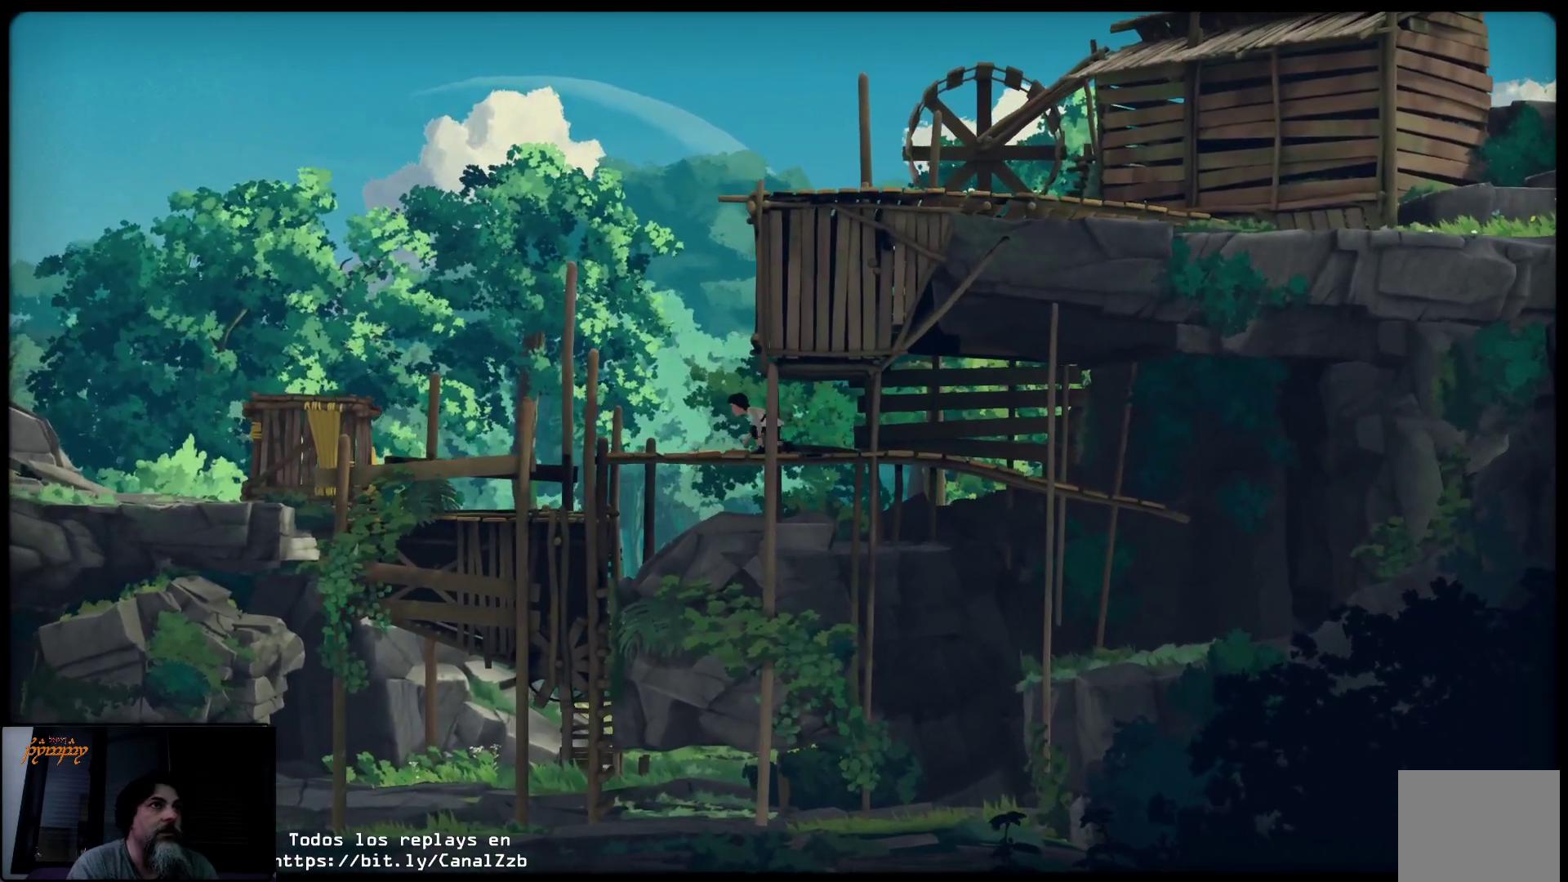
{"buttons": [], "left_stick": "up-left", "right_stick": "center", "events": []}
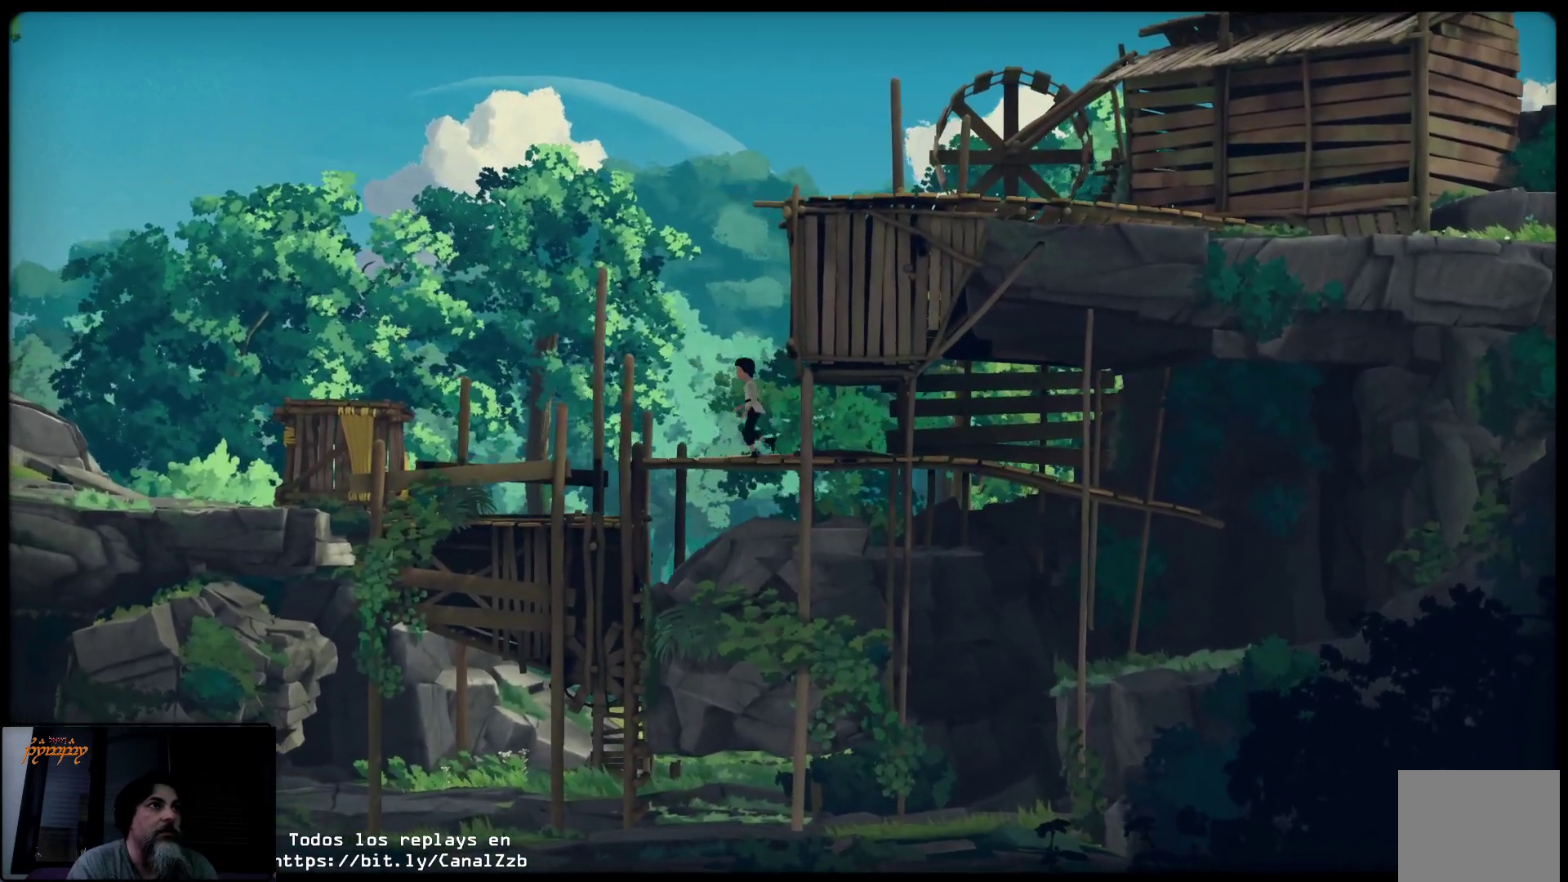
{"buttons": [], "left_stick": "up-left", "right_stick": "center", "events": []}
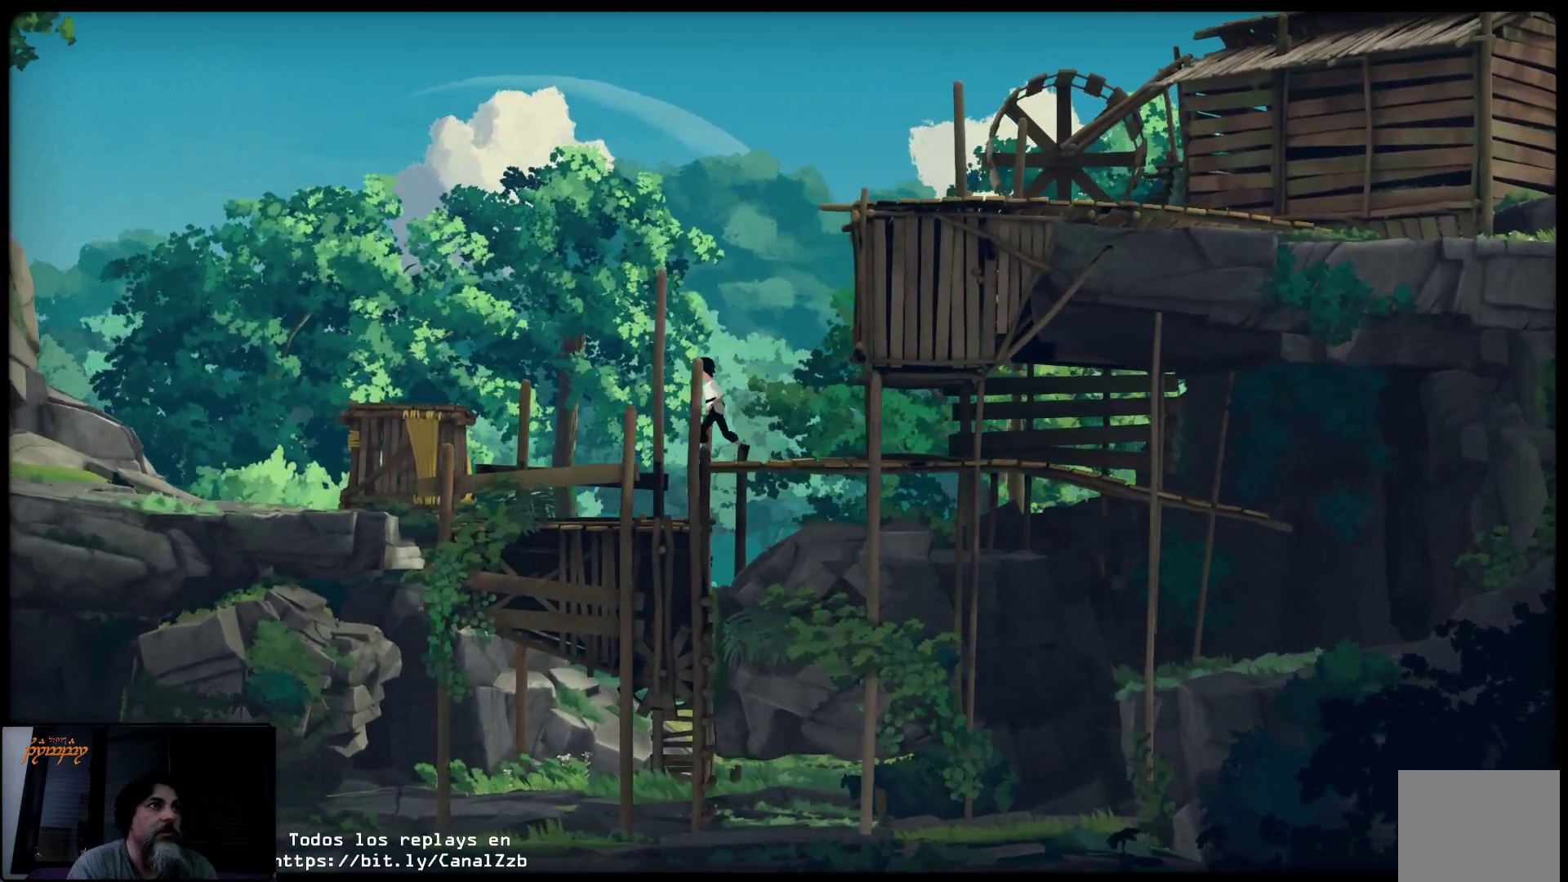
{"buttons": [], "left_stick": "up-left", "right_stick": "center", "events": []}
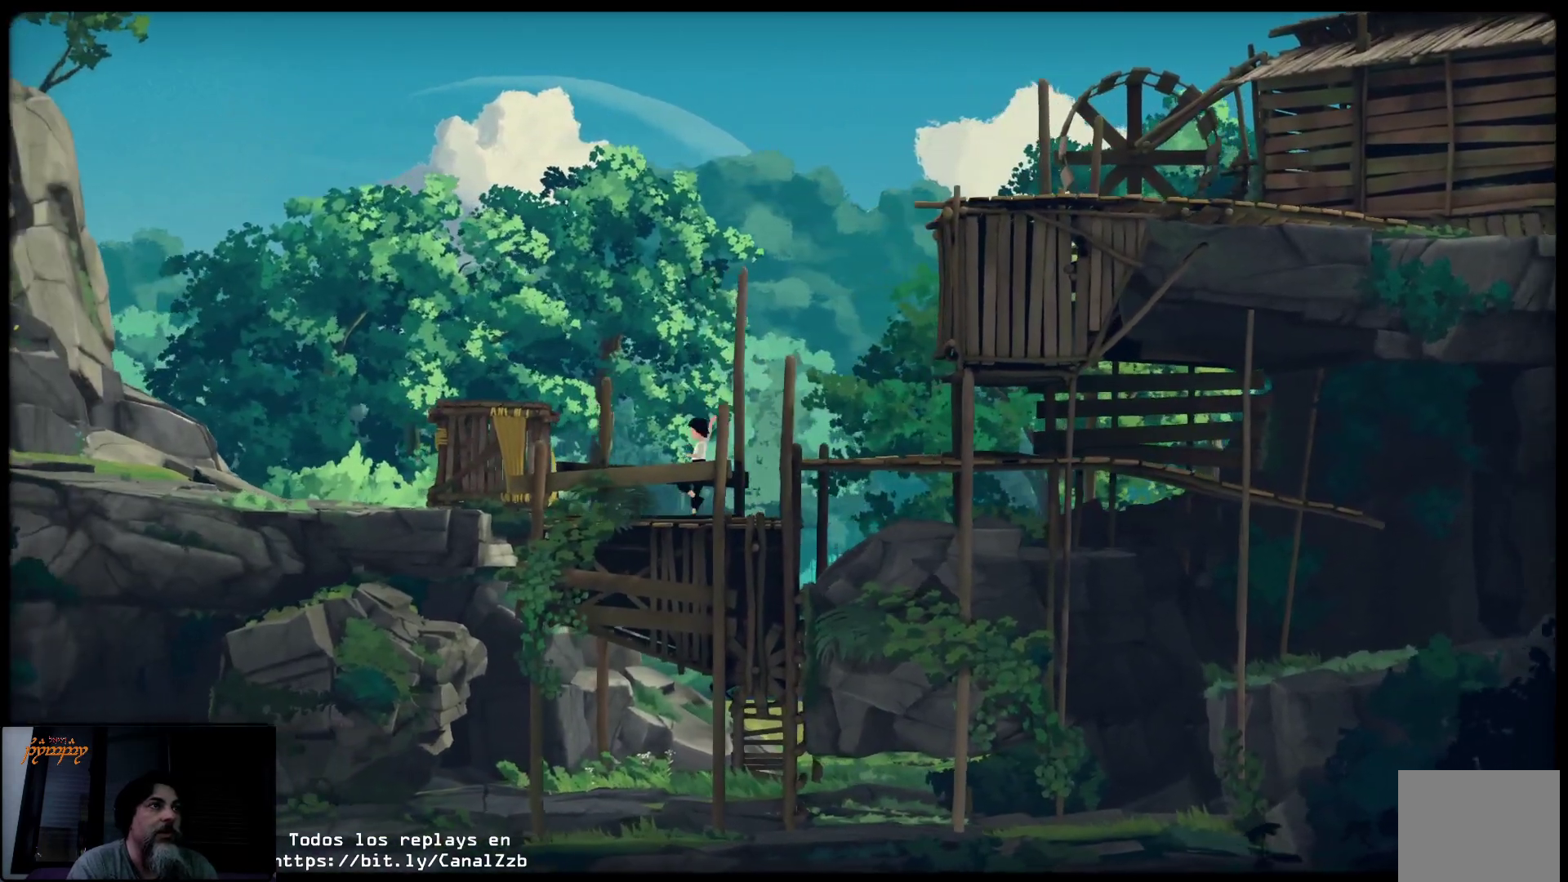
{"buttons": [], "left_stick": "up-left", "right_stick": "center", "events": []}
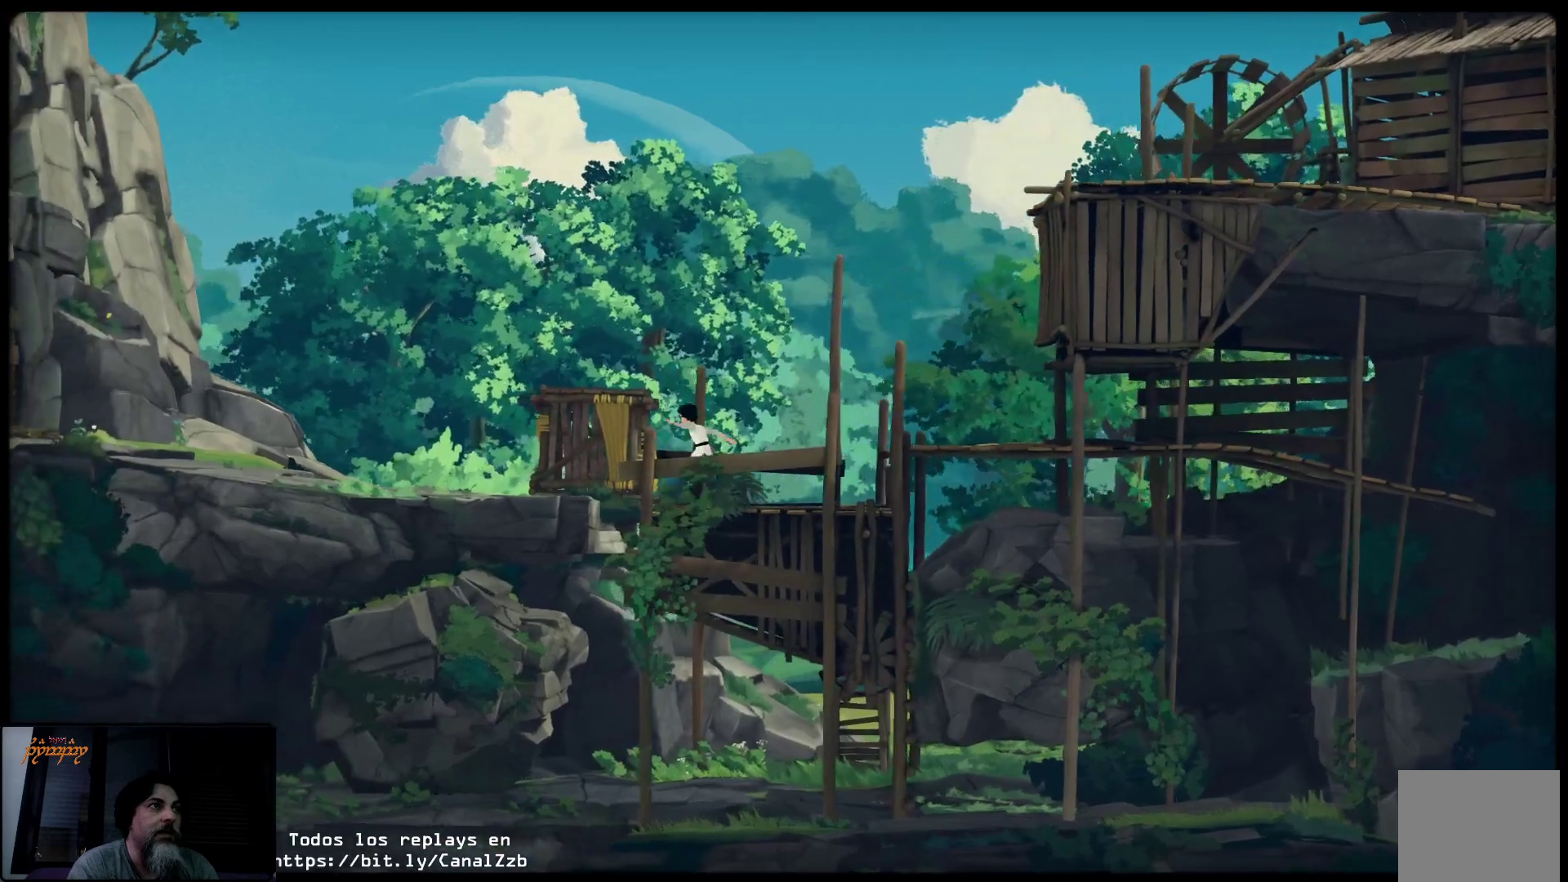
{"buttons": ["X"], "left_stick": "center", "right_stick": "center", "events": [[333, "X", "down"], [383, "left_stick", "center"]]}
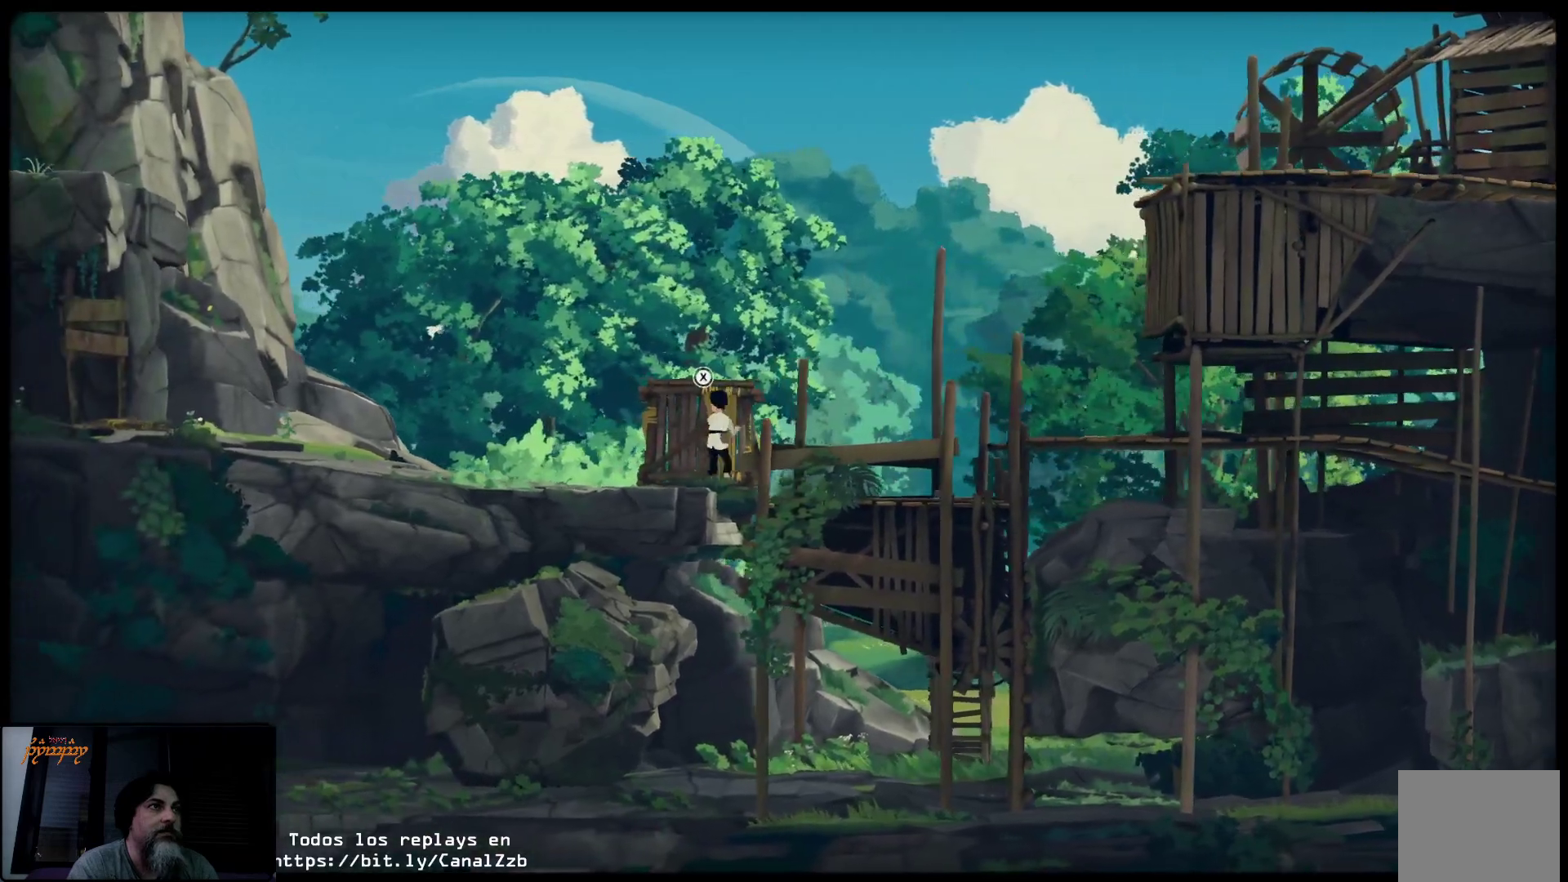
{"buttons": ["X"], "left_stick": "right", "right_stick": "center", "events": [[50, "left_stick", "right"]]}
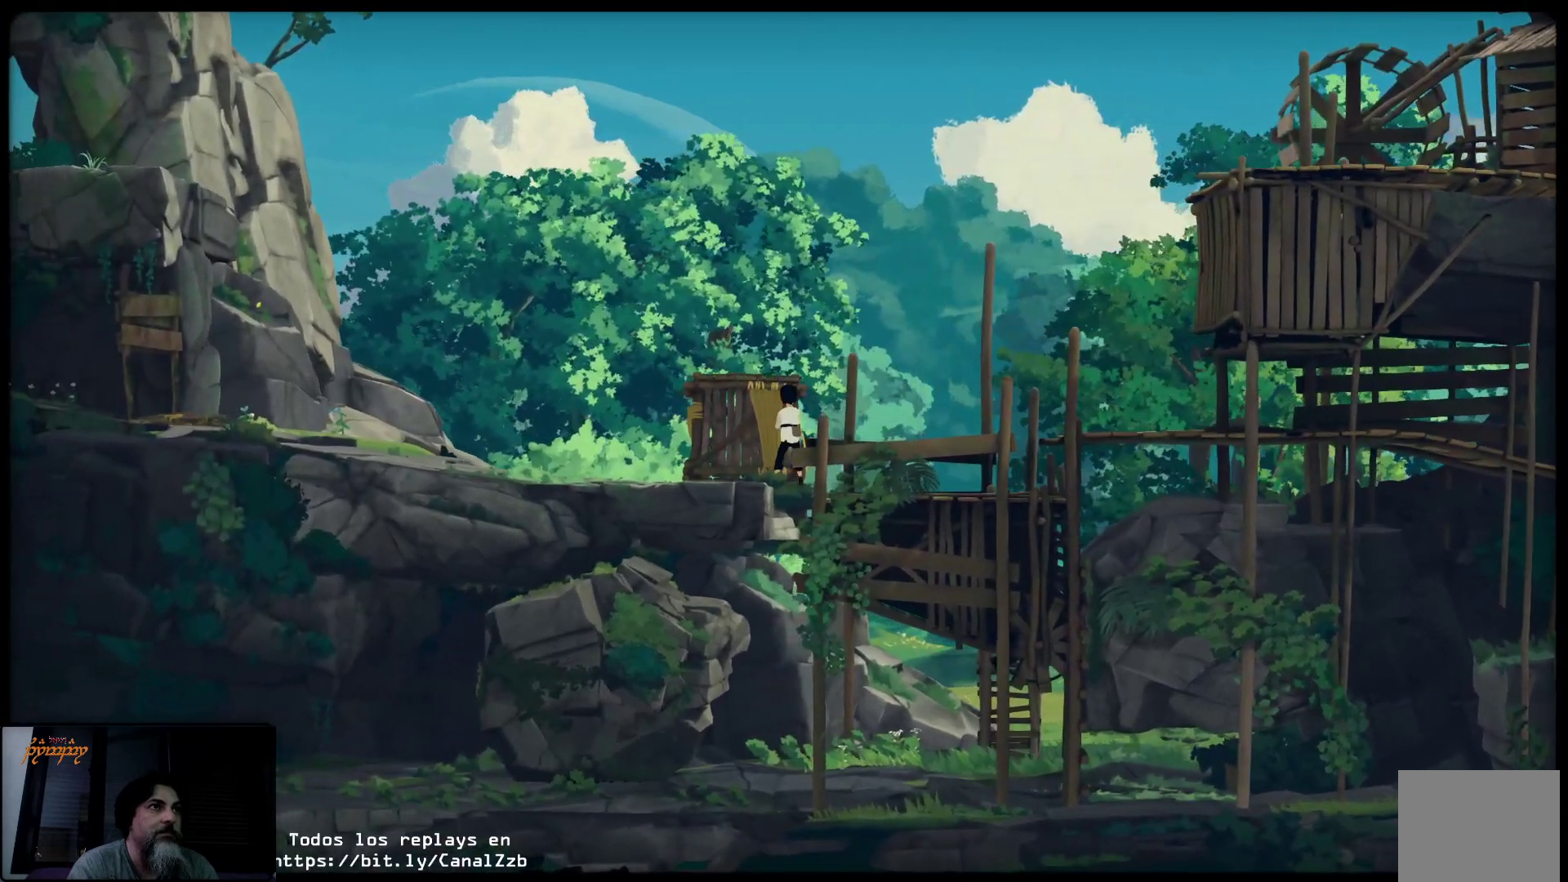
{"buttons": ["X"], "left_stick": "right", "right_stick": "center", "events": []}
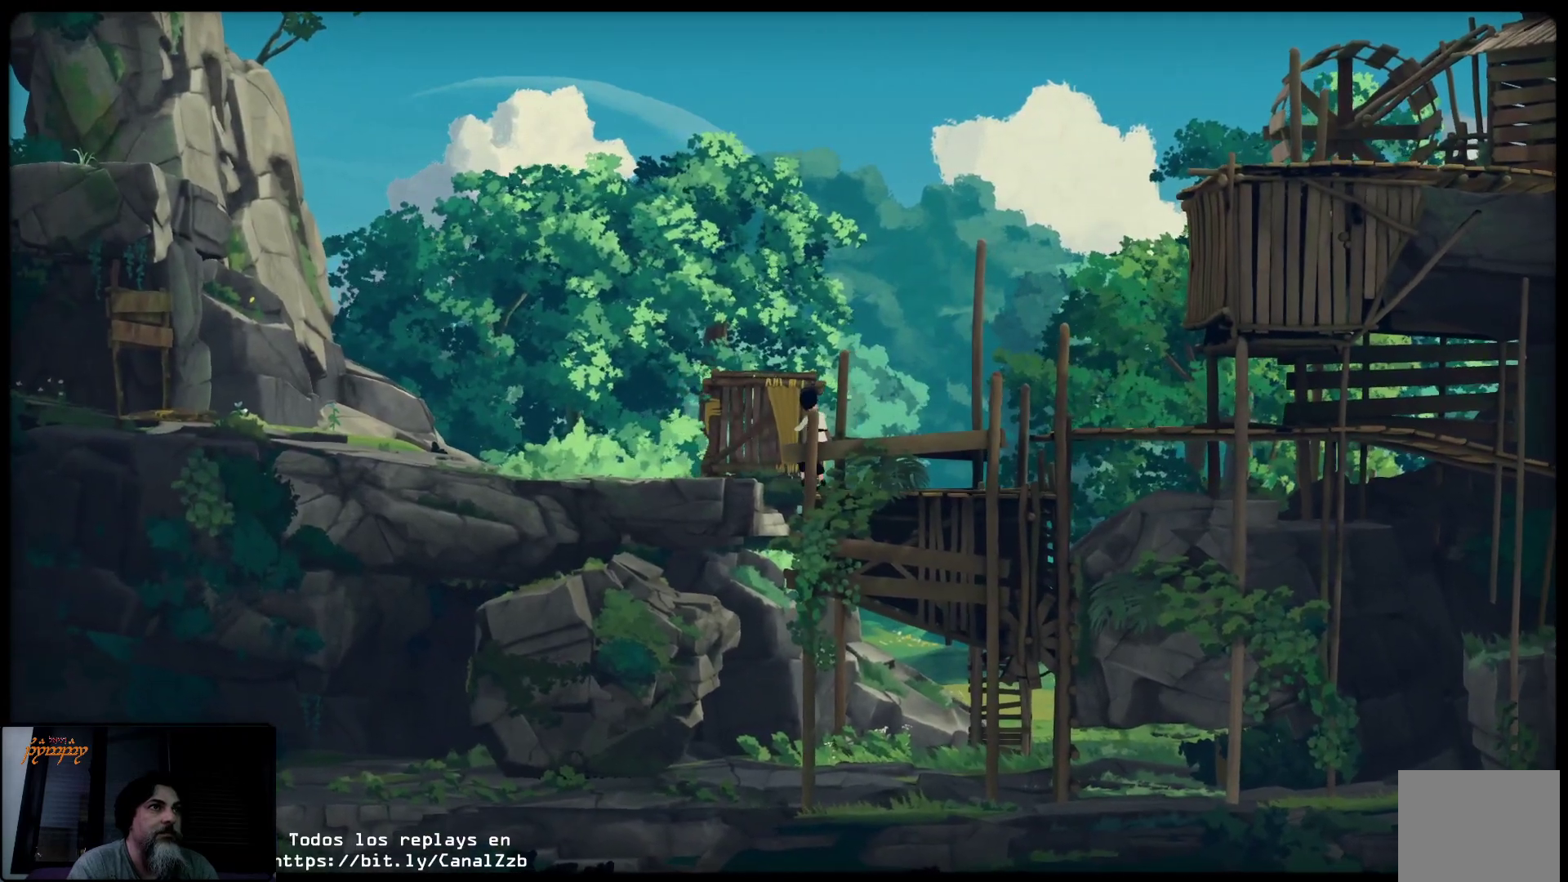
{"buttons": ["X"], "left_stick": "right", "right_stick": "center", "events": []}
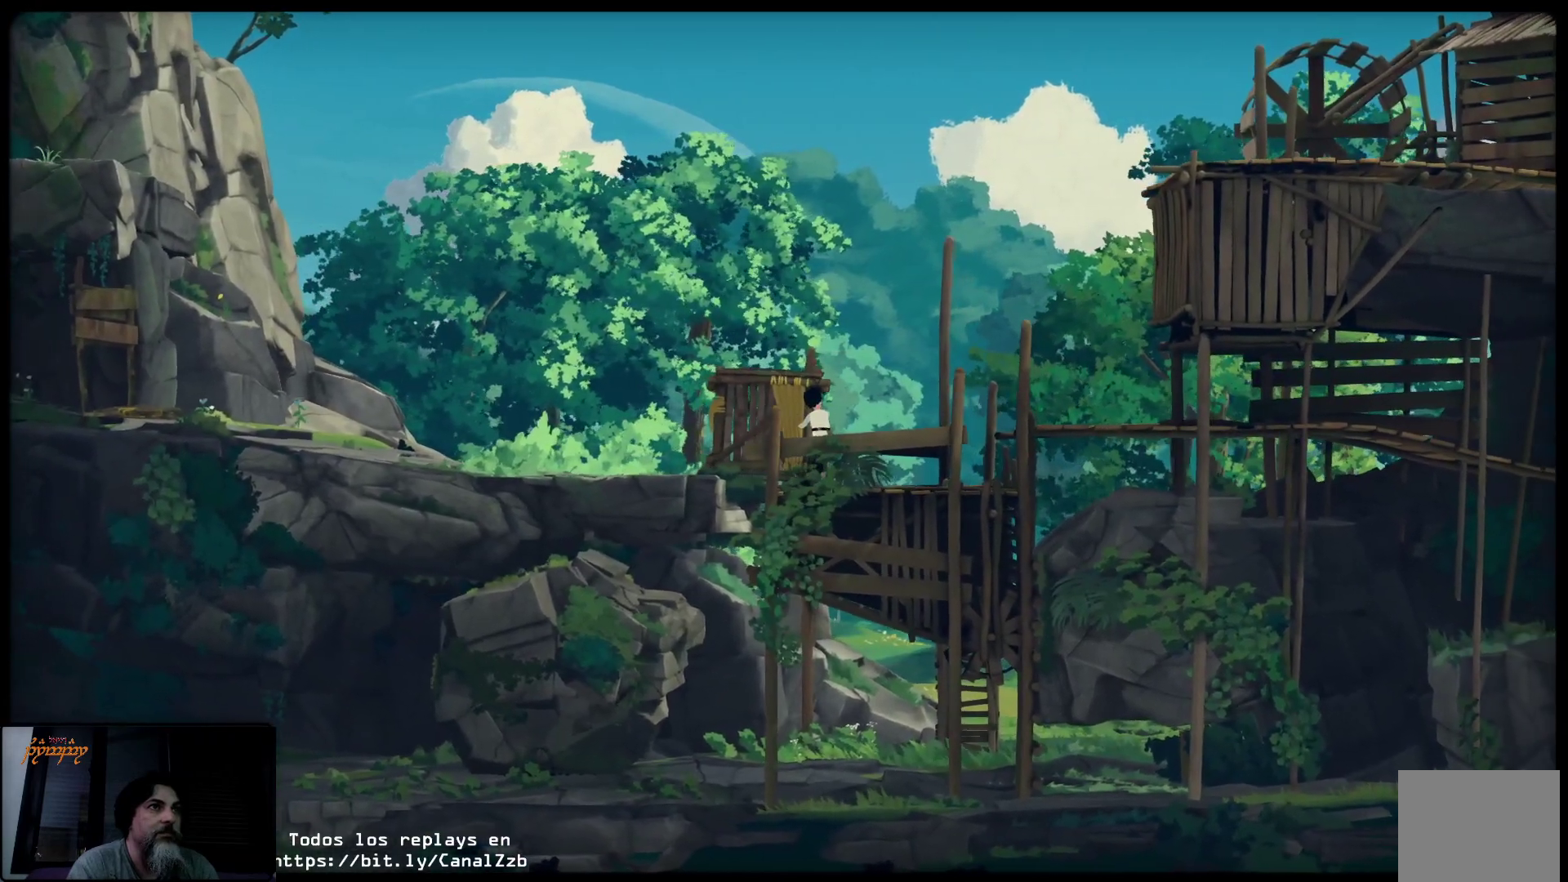
{"buttons": ["X"], "left_stick": "right", "right_stick": "center", "events": []}
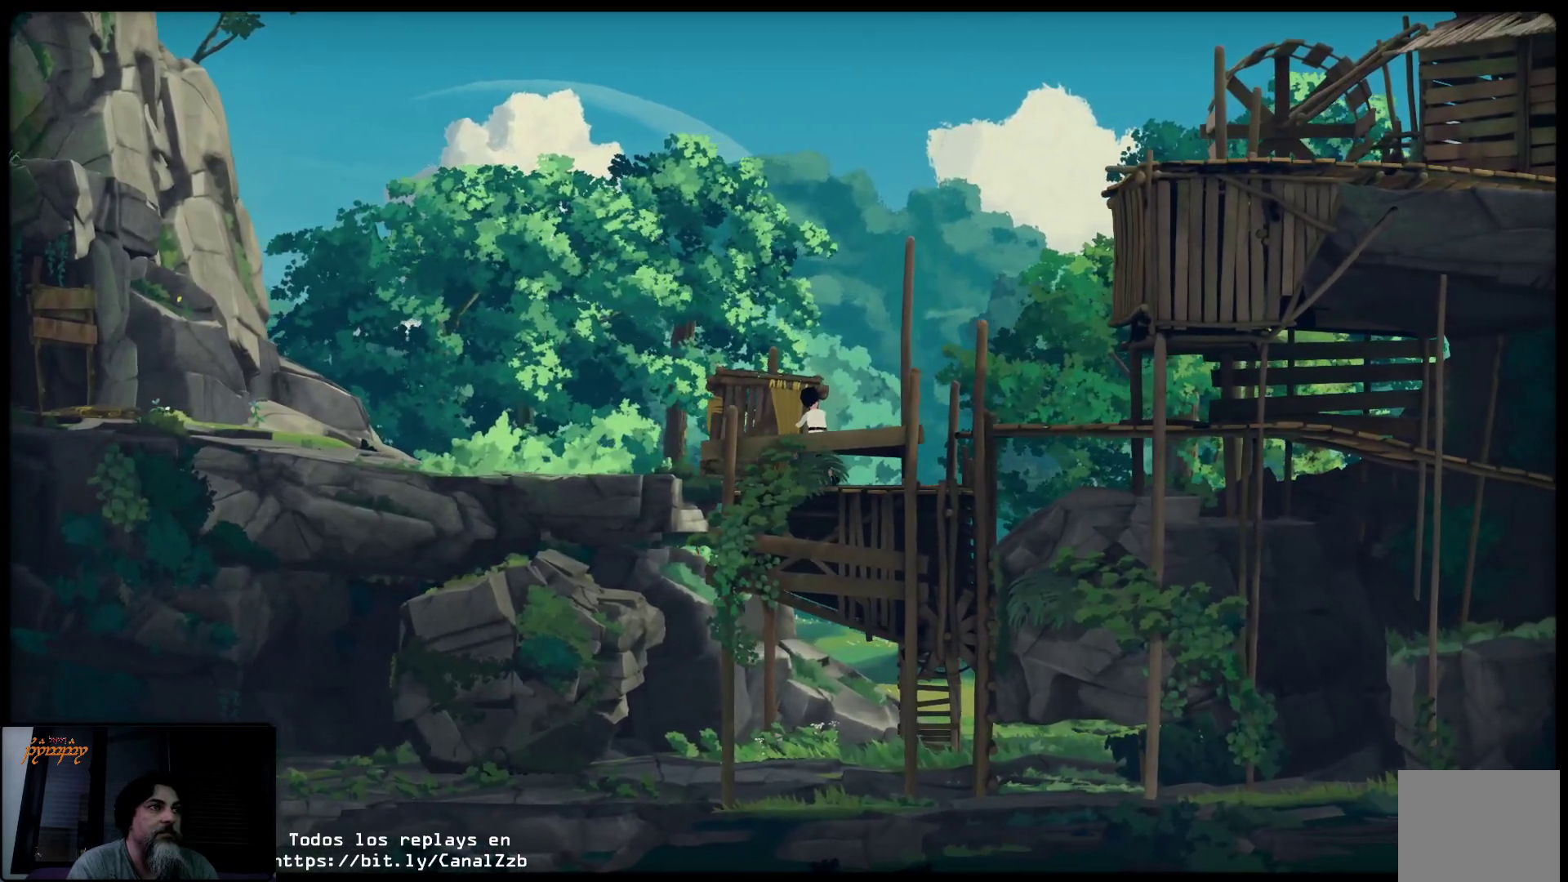
{"buttons": ["X"], "left_stick": "right", "right_stick": "center", "events": []}
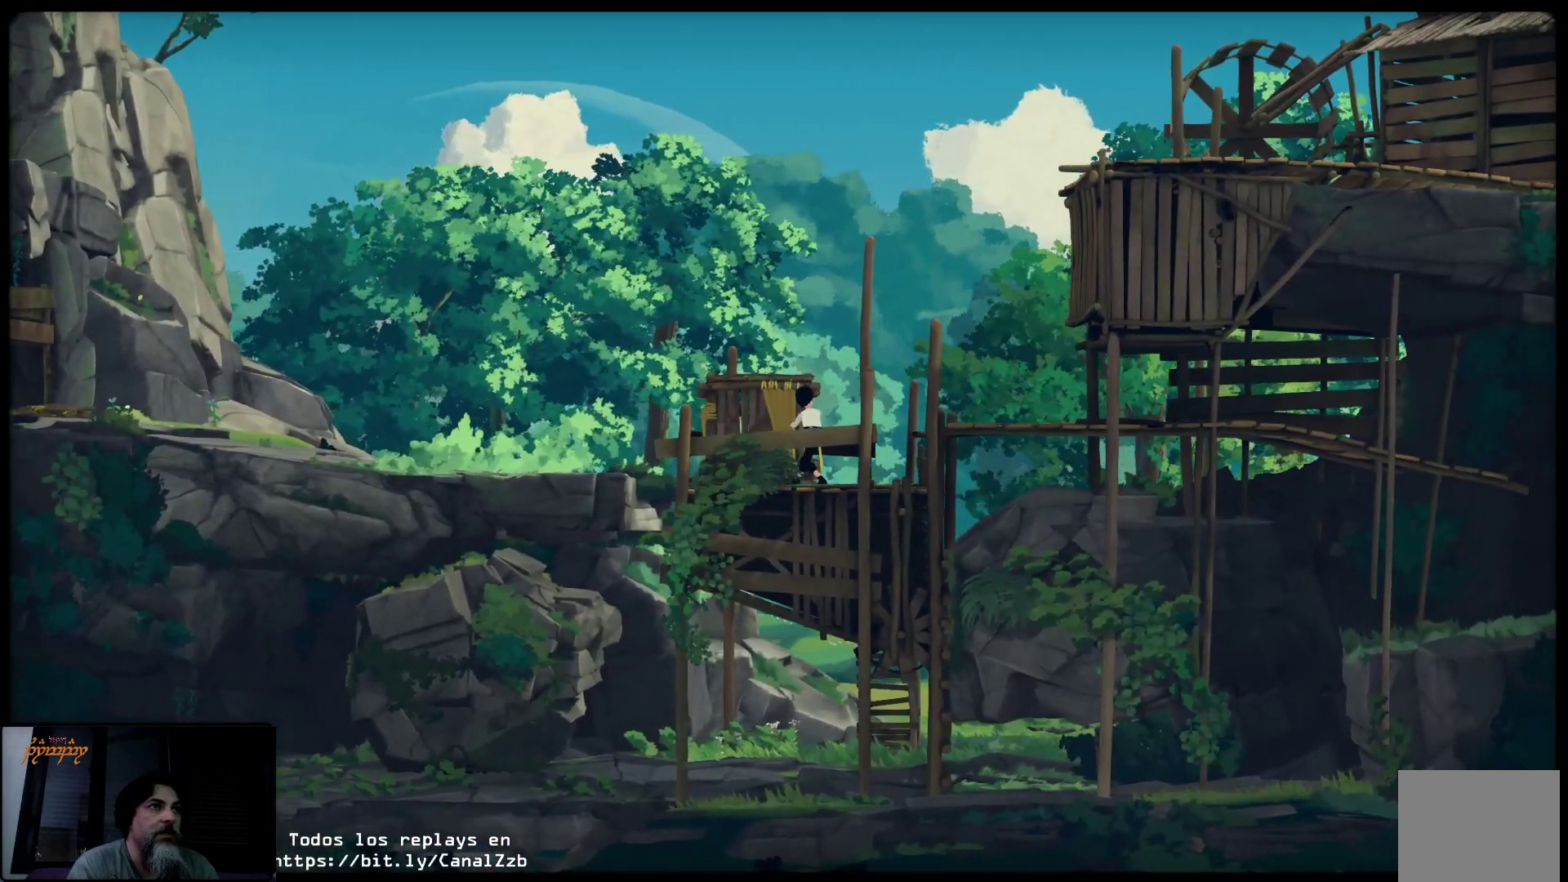
{"buttons": [], "left_stick": "right", "right_stick": "center", "events": [[467, "X", "up"]]}
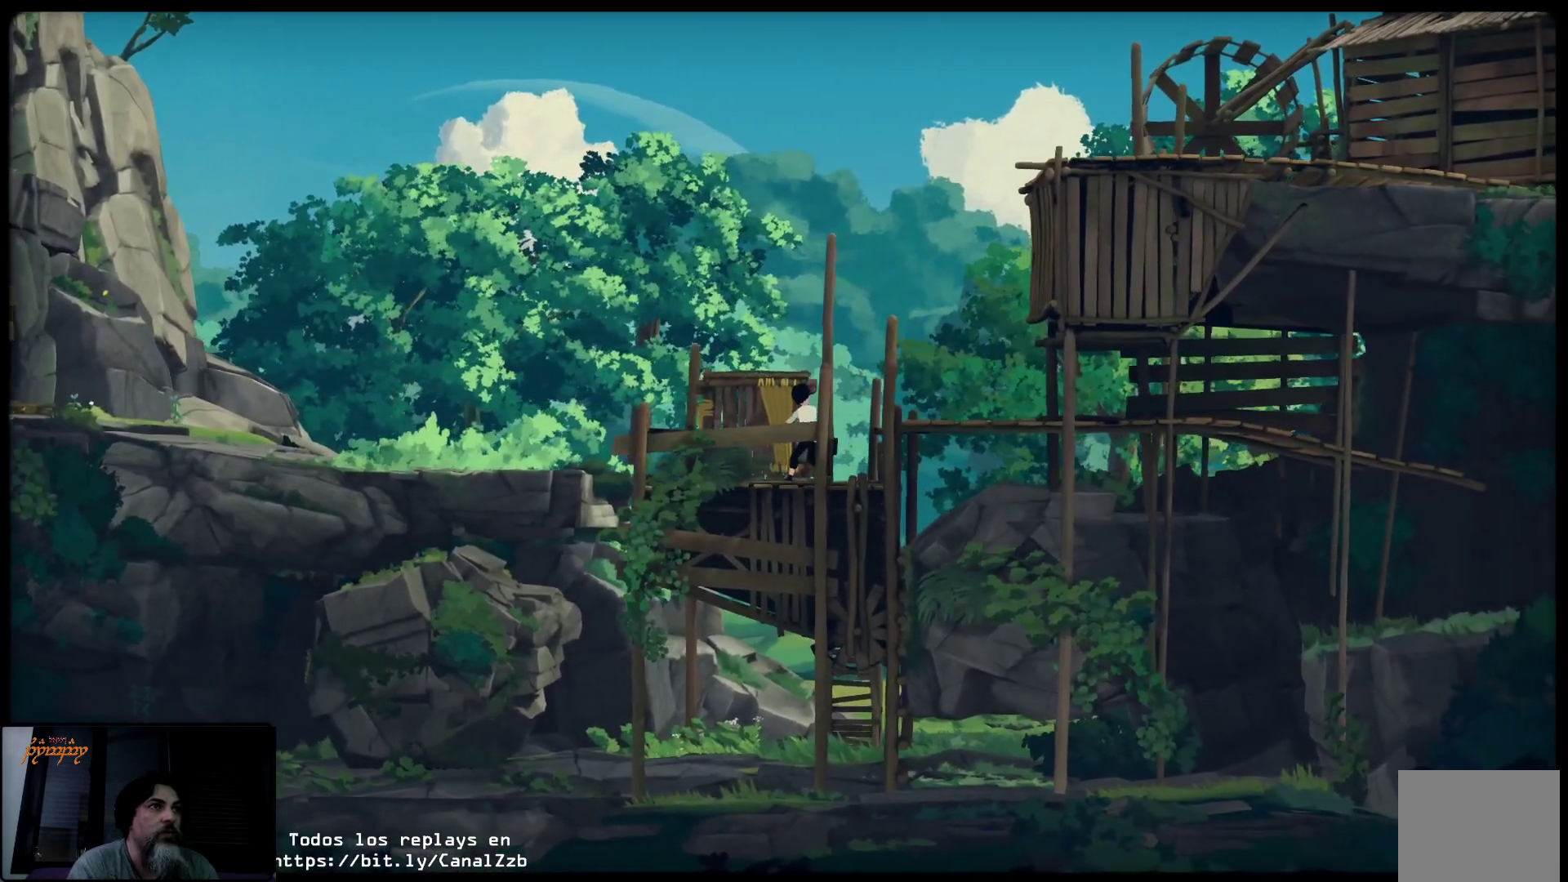
{"buttons": ["B"], "left_stick": "center", "right_stick": "center", "events": [[33, "left_stick", "center"], [150, "B", "down"]]}
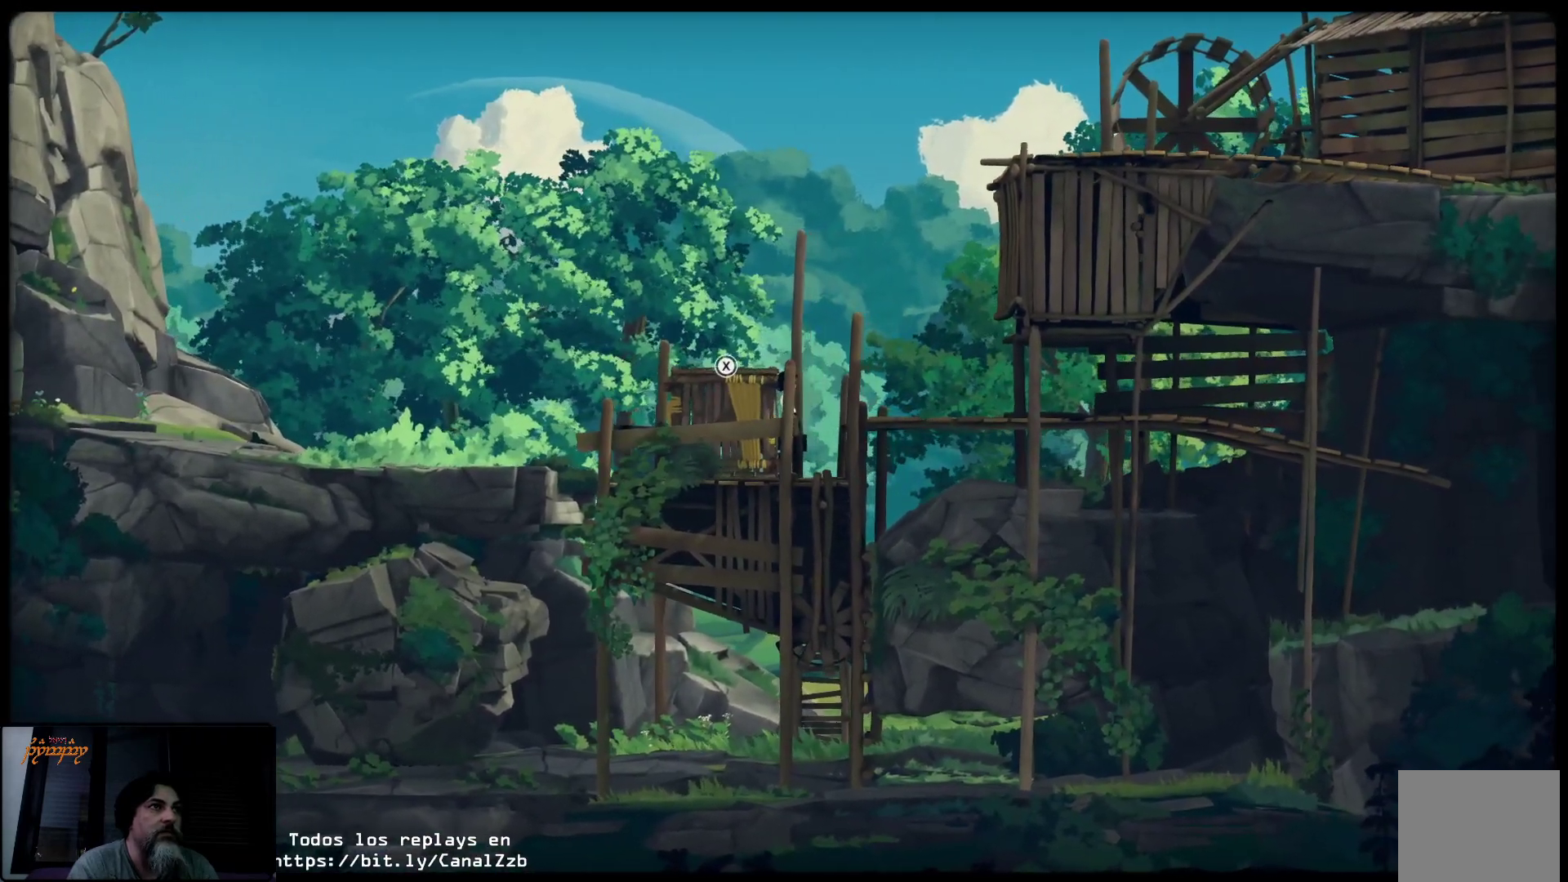
{"buttons": ["B"], "left_stick": "center", "right_stick": "center", "events": []}
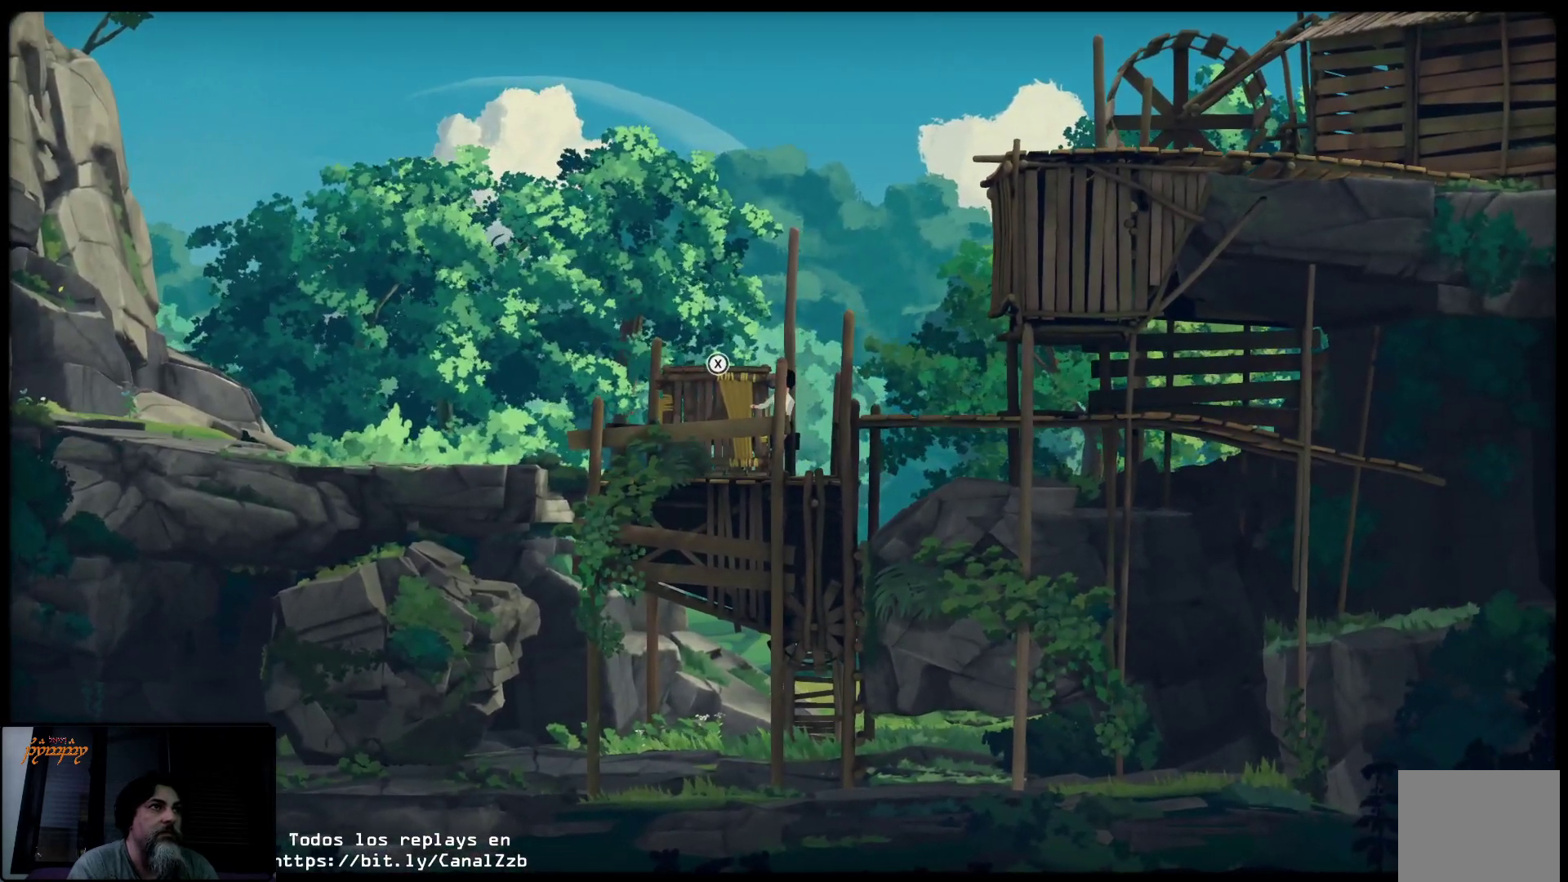
{"buttons": [], "left_stick": "center", "right_stick": "center", "events": [[250, "B", "up"]]}